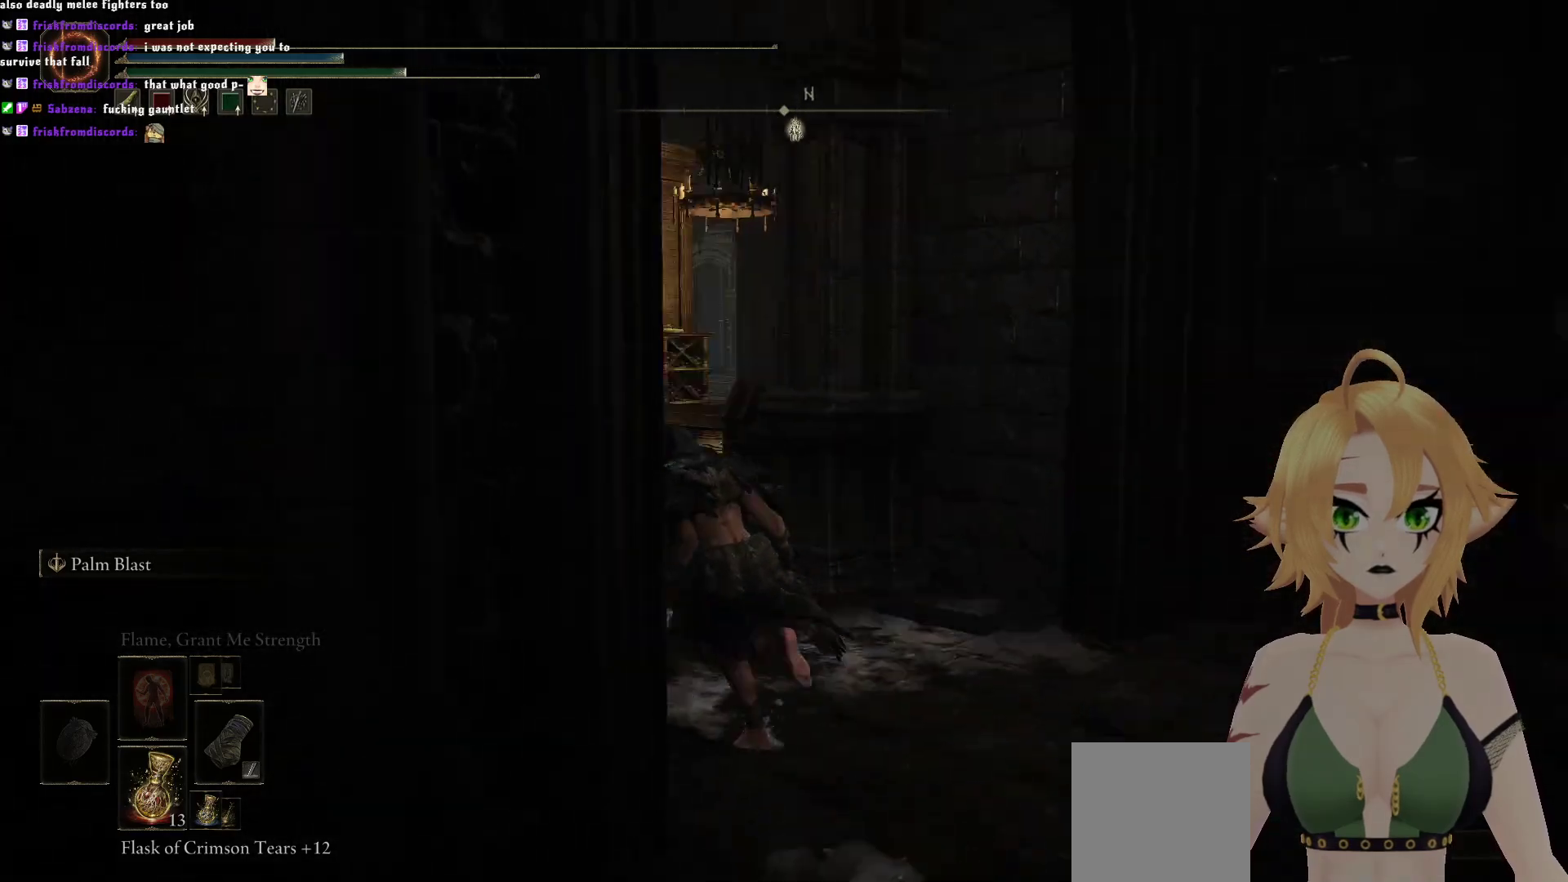
Gameplay with a controller (Xbox layout); each line is a JSON object with the inputs held at the frame after it. "events" lists button and stick changes between this image and that frame as [ms after this image, input, new state], when the widget could be followed in between. Not read: L3.
{"buttons": ["X"], "left_stick": "up-left", "right_stick": "center", "events": [[400, "B", "up"], [467, "X", "down"]]}
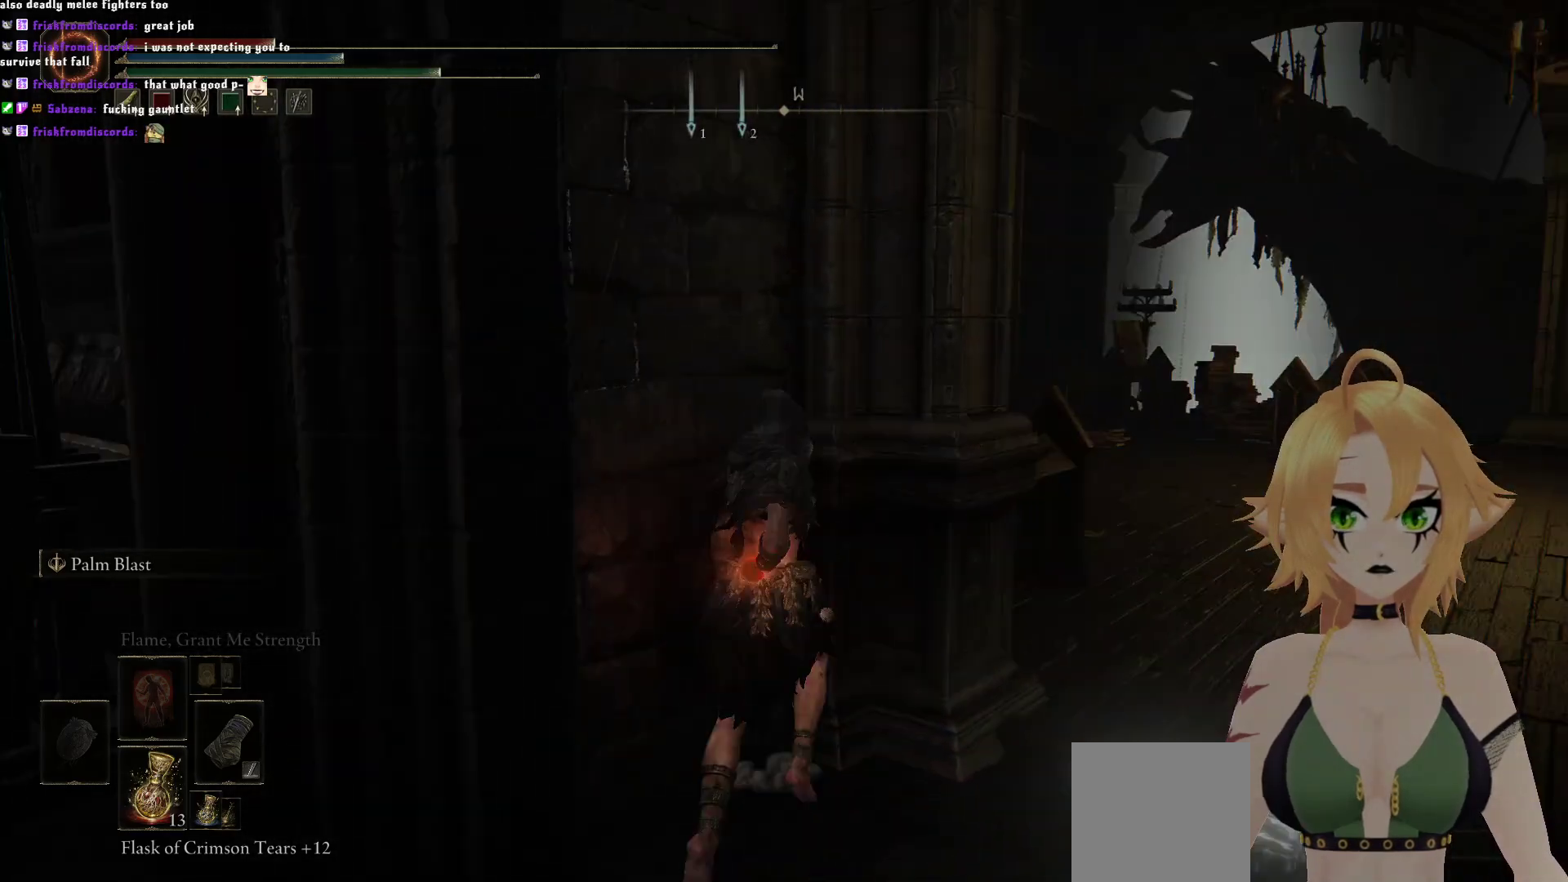
{"buttons": [], "left_stick": "up-right", "right_stick": "center", "events": [[50, "X", "up"], [200, "left_stick", "up"], [350, "left_stick", "up-right"]]}
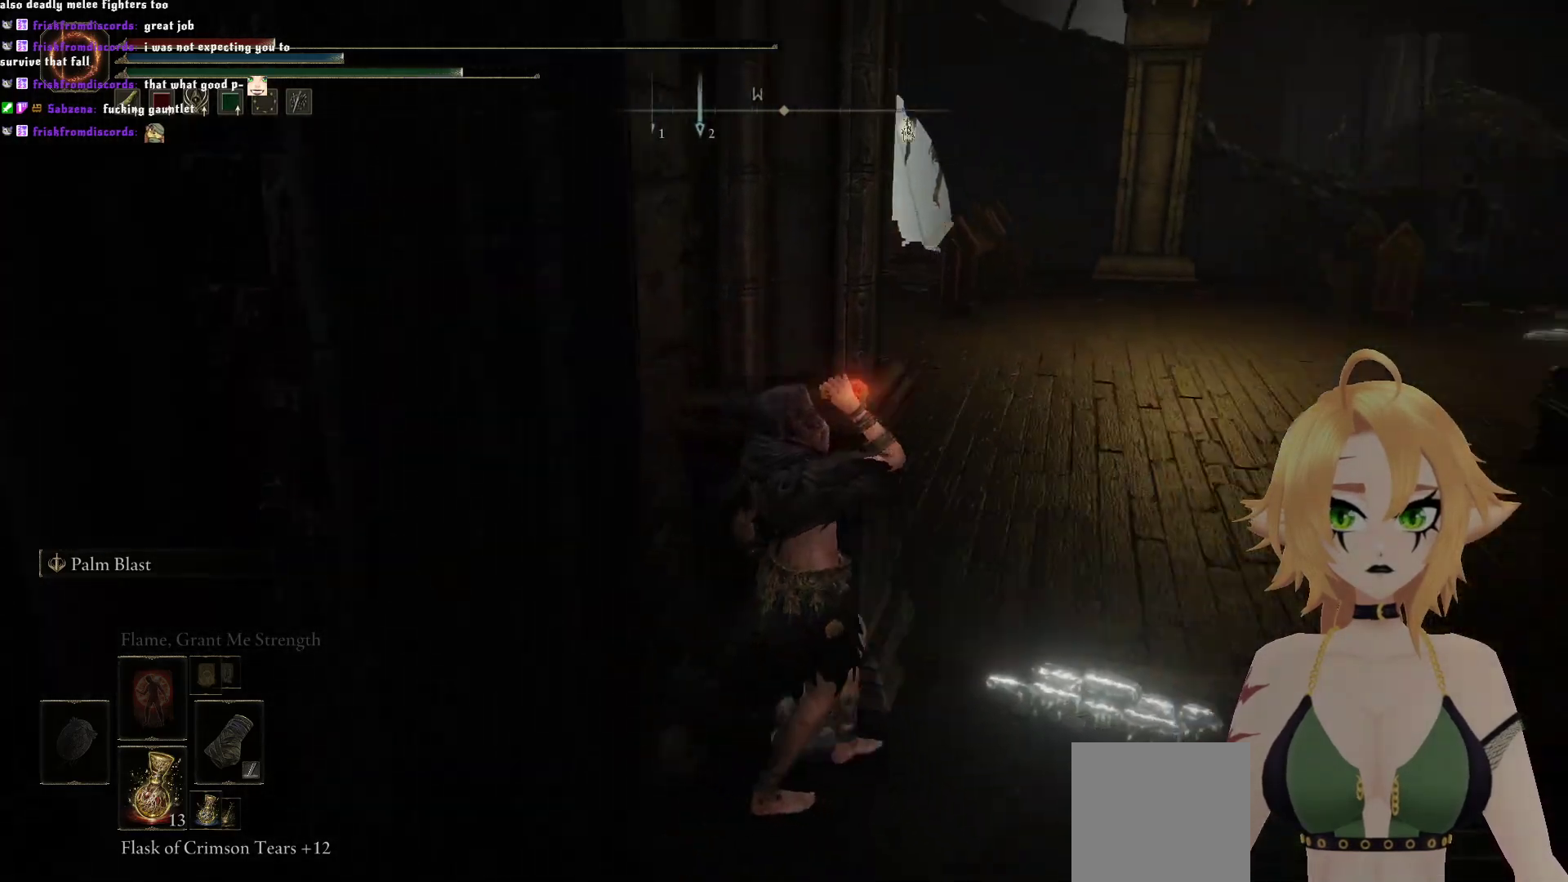
{"buttons": [], "left_stick": "up-right", "right_stick": "center", "events": [[50, "right_stick", "down-right"], [367, "right_stick", "center"]]}
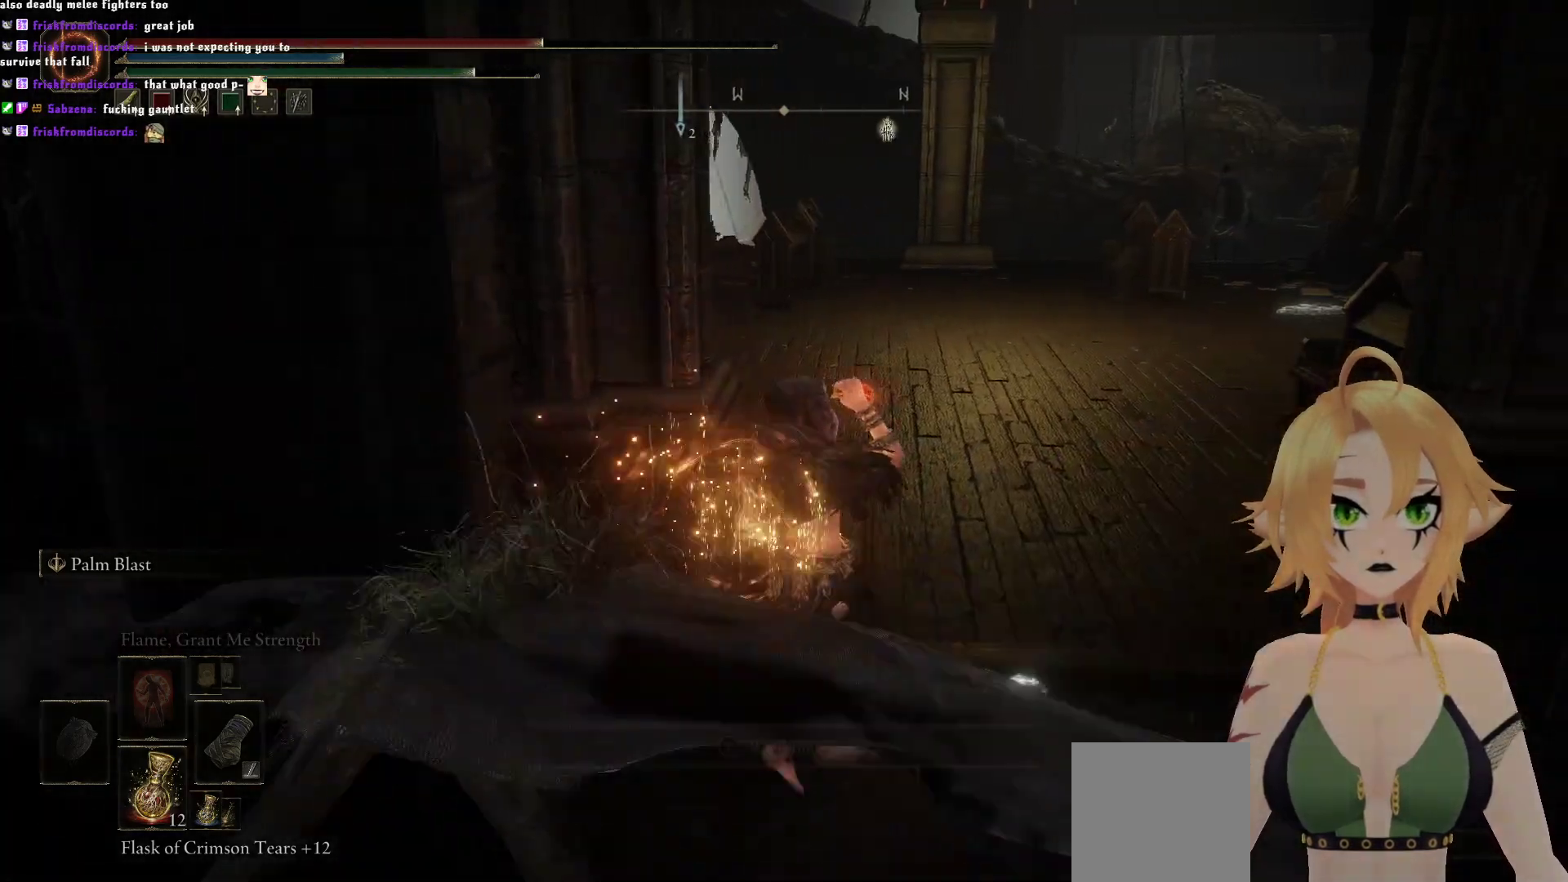
{"buttons": [], "left_stick": "up-right", "right_stick": "center", "events": []}
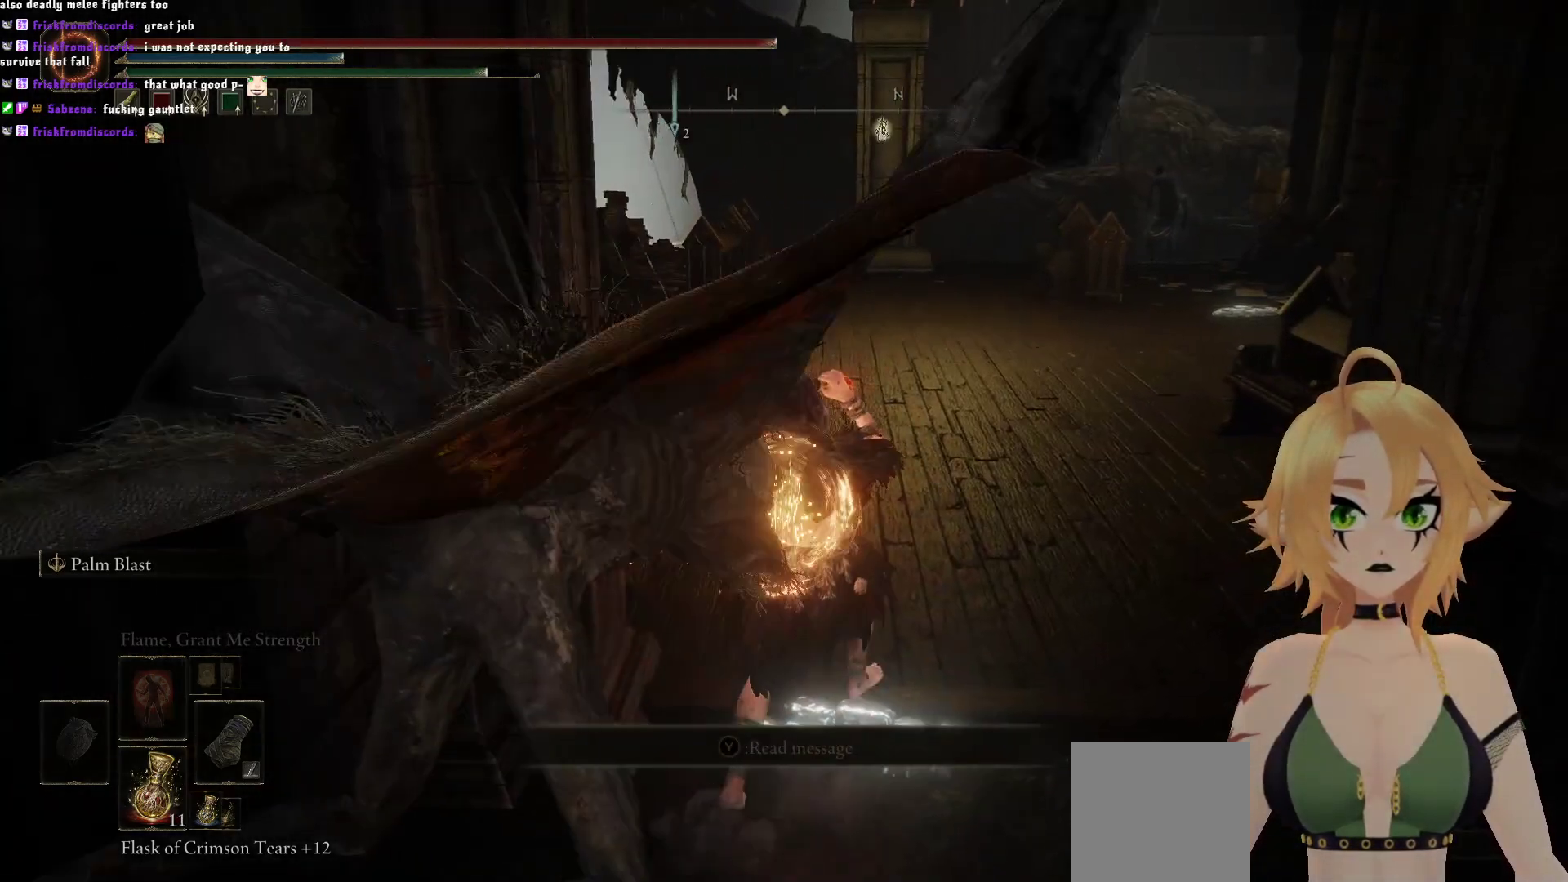
{"buttons": ["B"], "left_stick": "up-right", "right_stick": "center", "events": [[50, "B", "down"], [117, "B", "up"], [217, "B", "down"], [300, "B", "up"], [450, "B", "down"]]}
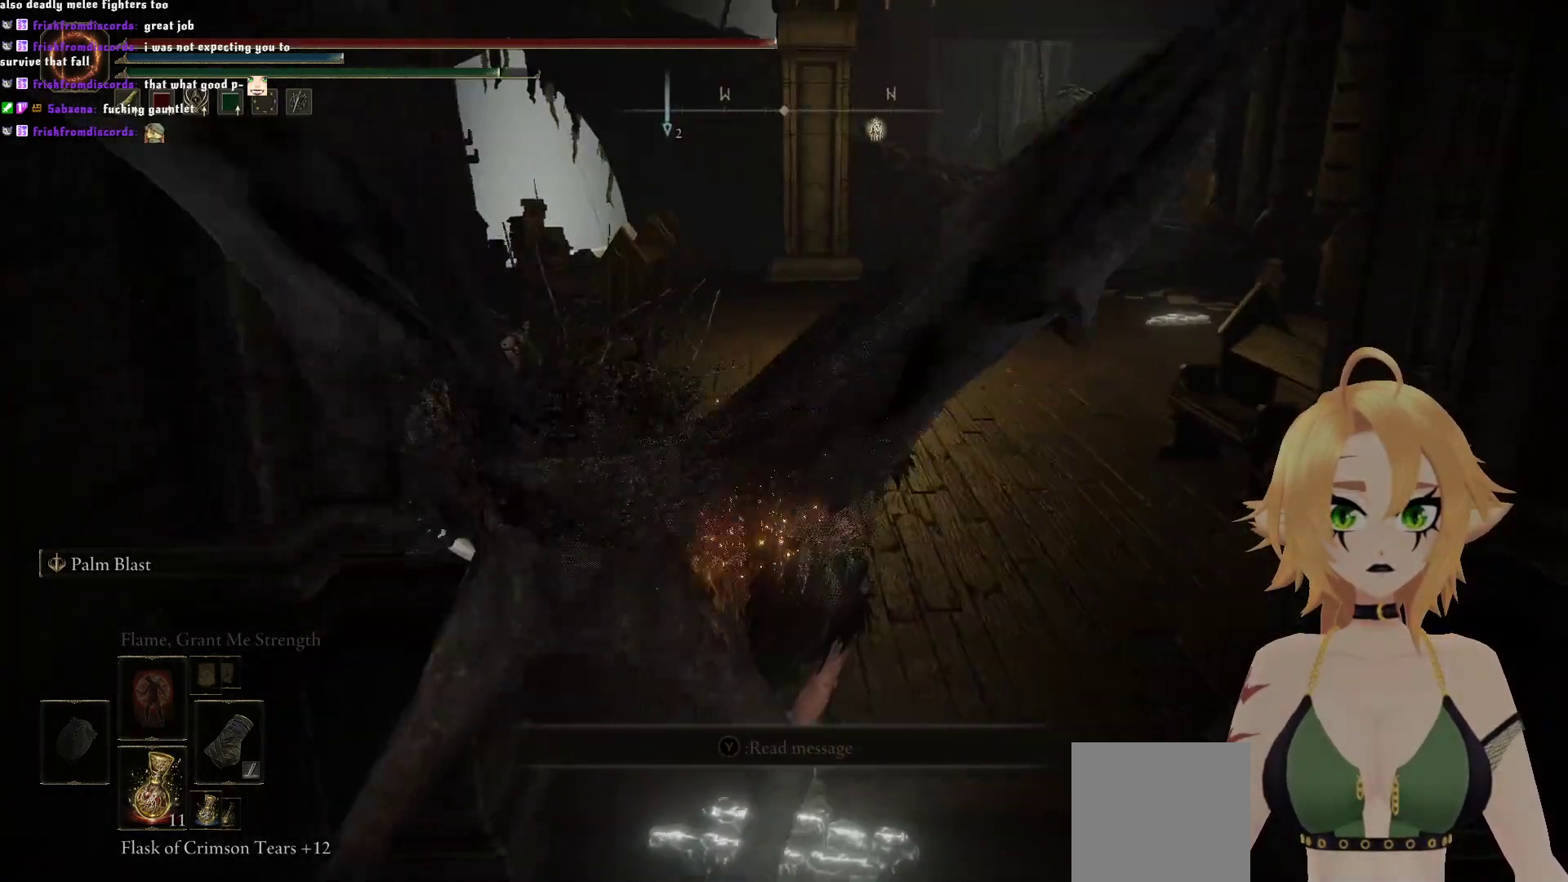
{"buttons": [], "left_stick": "up", "right_stick": "center", "events": [[100, "B", "up"], [183, "B", "down"], [267, "B", "up"], [317, "left_stick", "up"]]}
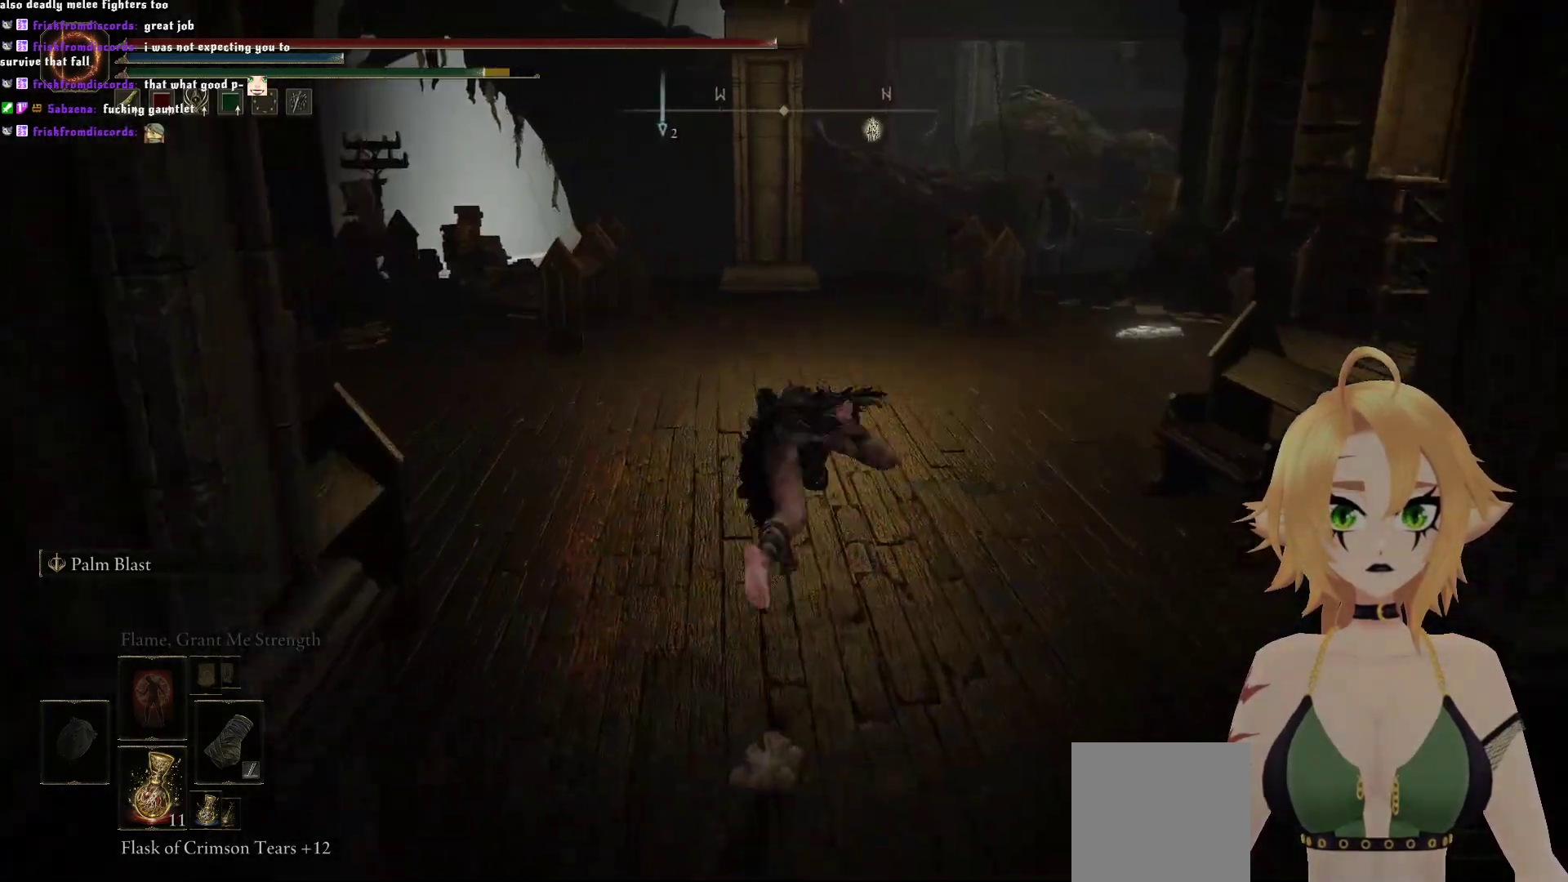
{"buttons": [], "left_stick": "up-right", "right_stick": "right", "events": [[133, "B", "down"], [217, "B", "up"], [283, "left_stick", "up-right"], [433, "right_stick", "right"]]}
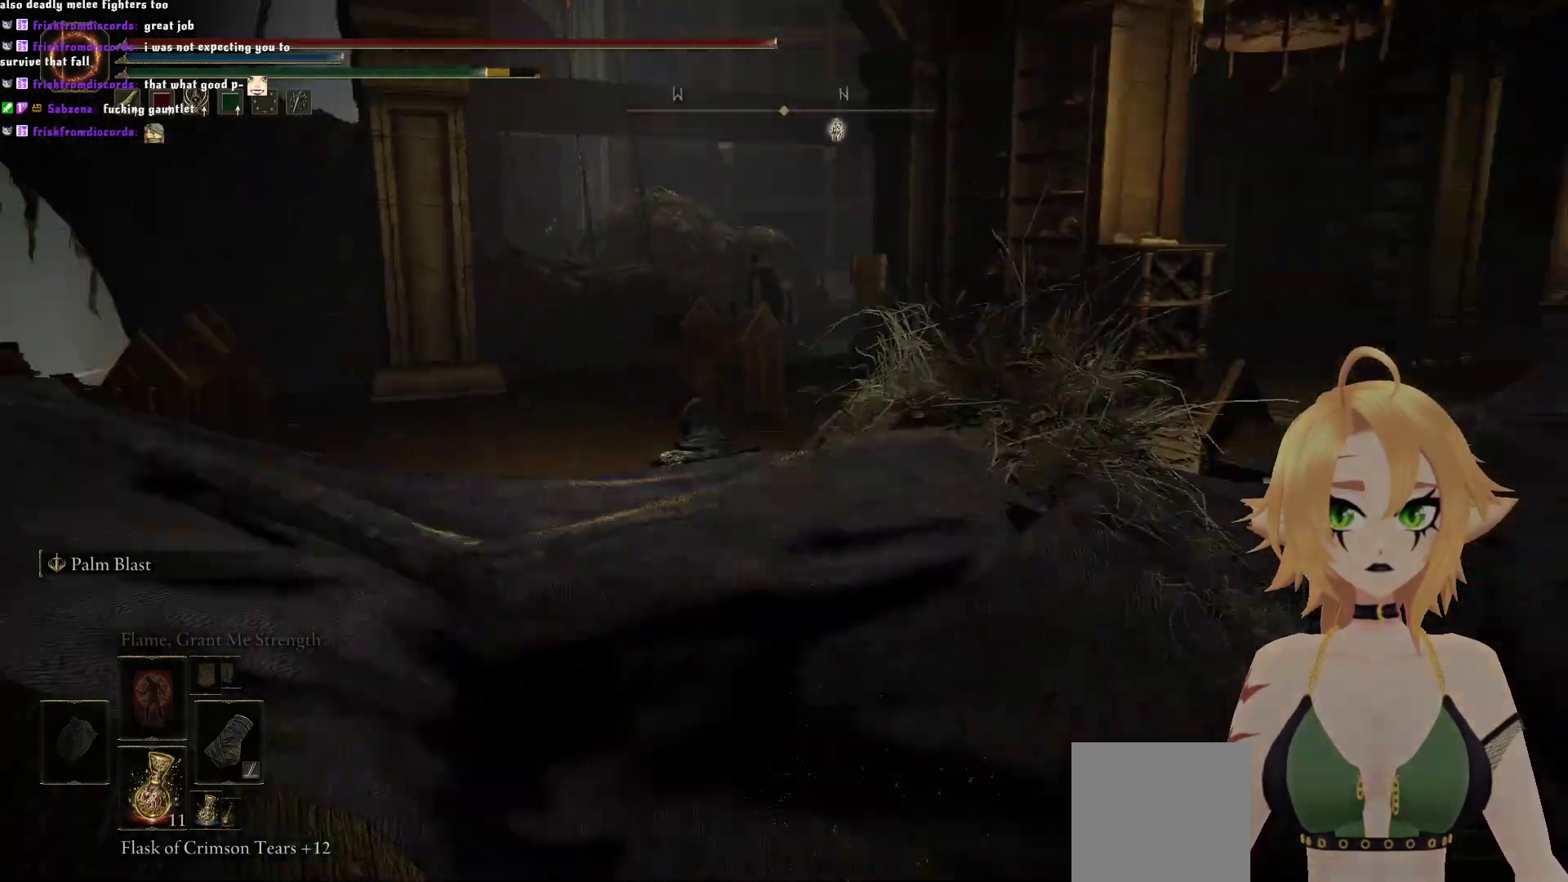
{"buttons": [], "left_stick": "up", "right_stick": "center", "events": [[167, "left_stick", "center"], [250, "left_stick", "up-left"], [300, "left_stick", "up"], [383, "right_stick", "center"]]}
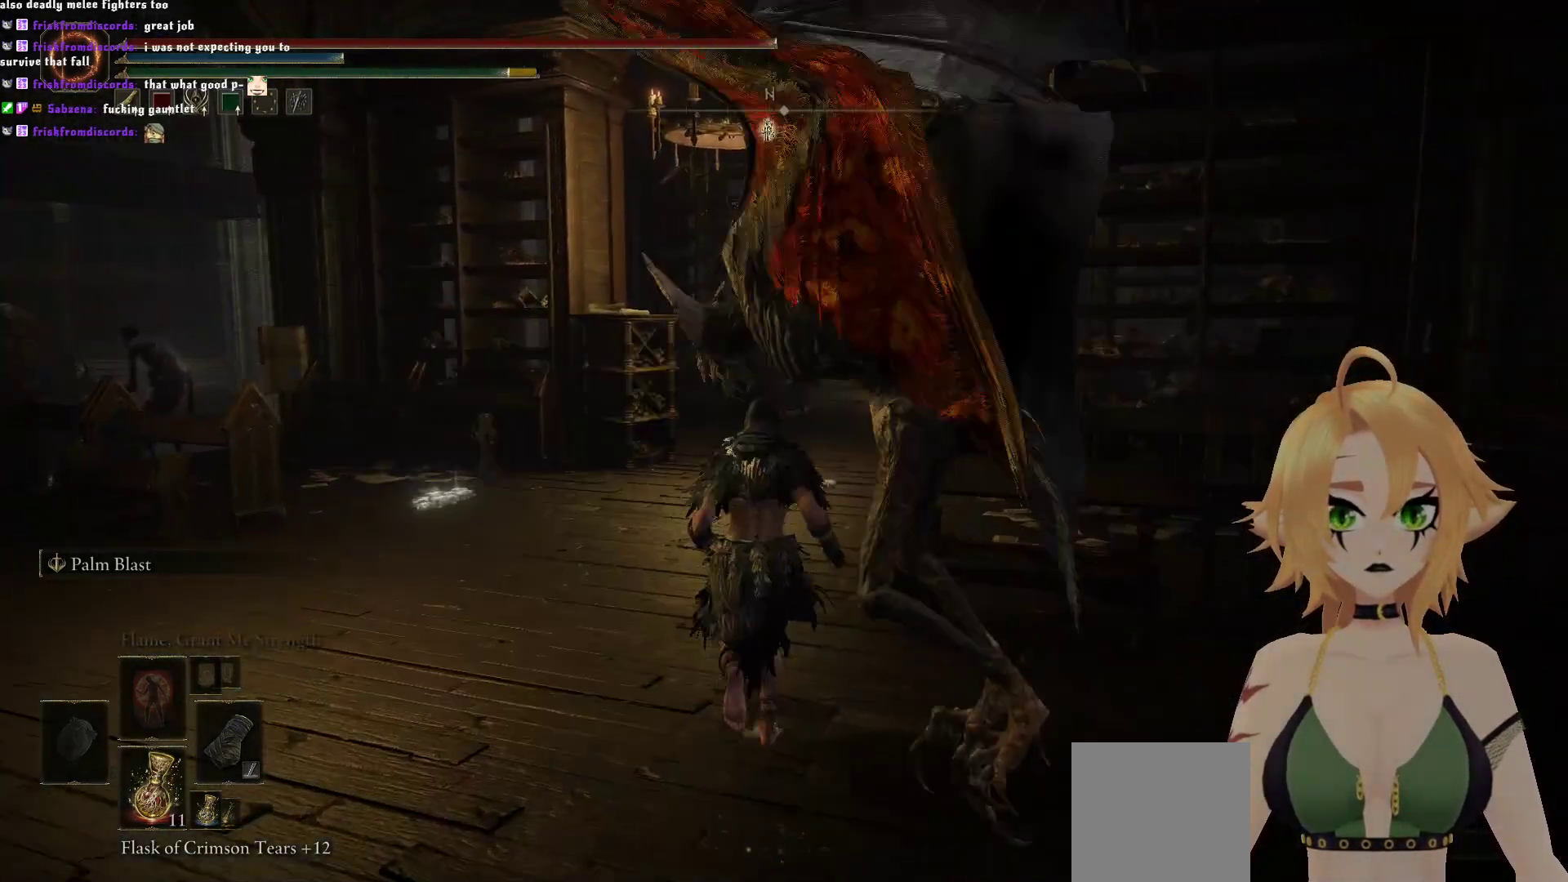
{"buttons": [], "left_stick": "up", "right_stick": "center", "events": [[33, "B", "down"], [117, "B", "up"]]}
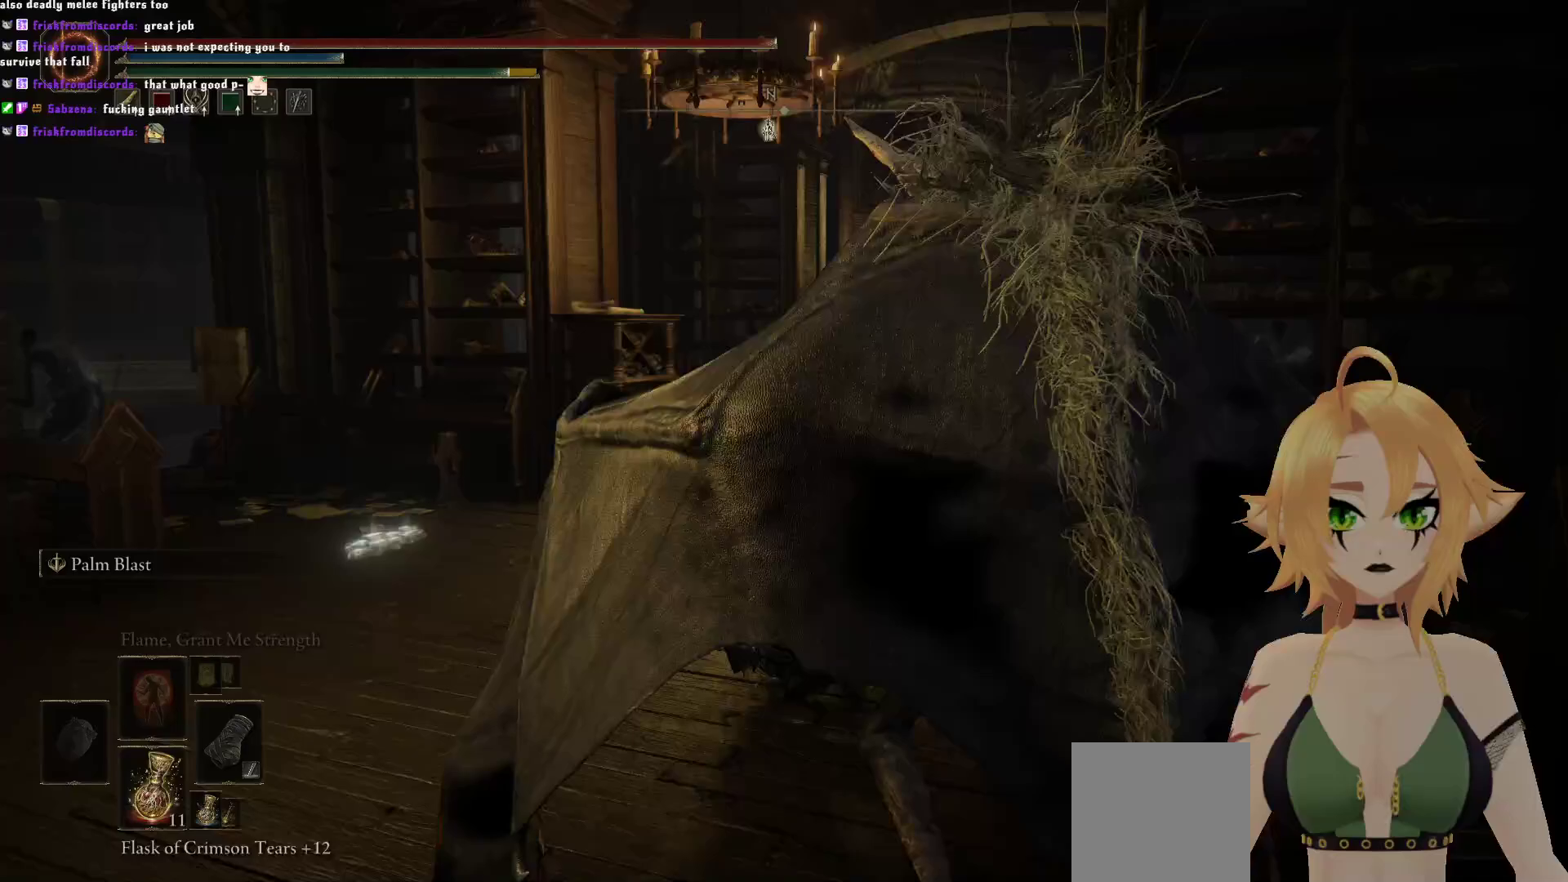
{"buttons": ["B"], "left_stick": "up", "right_stick": "center", "events": [[50, "B", "down"]]}
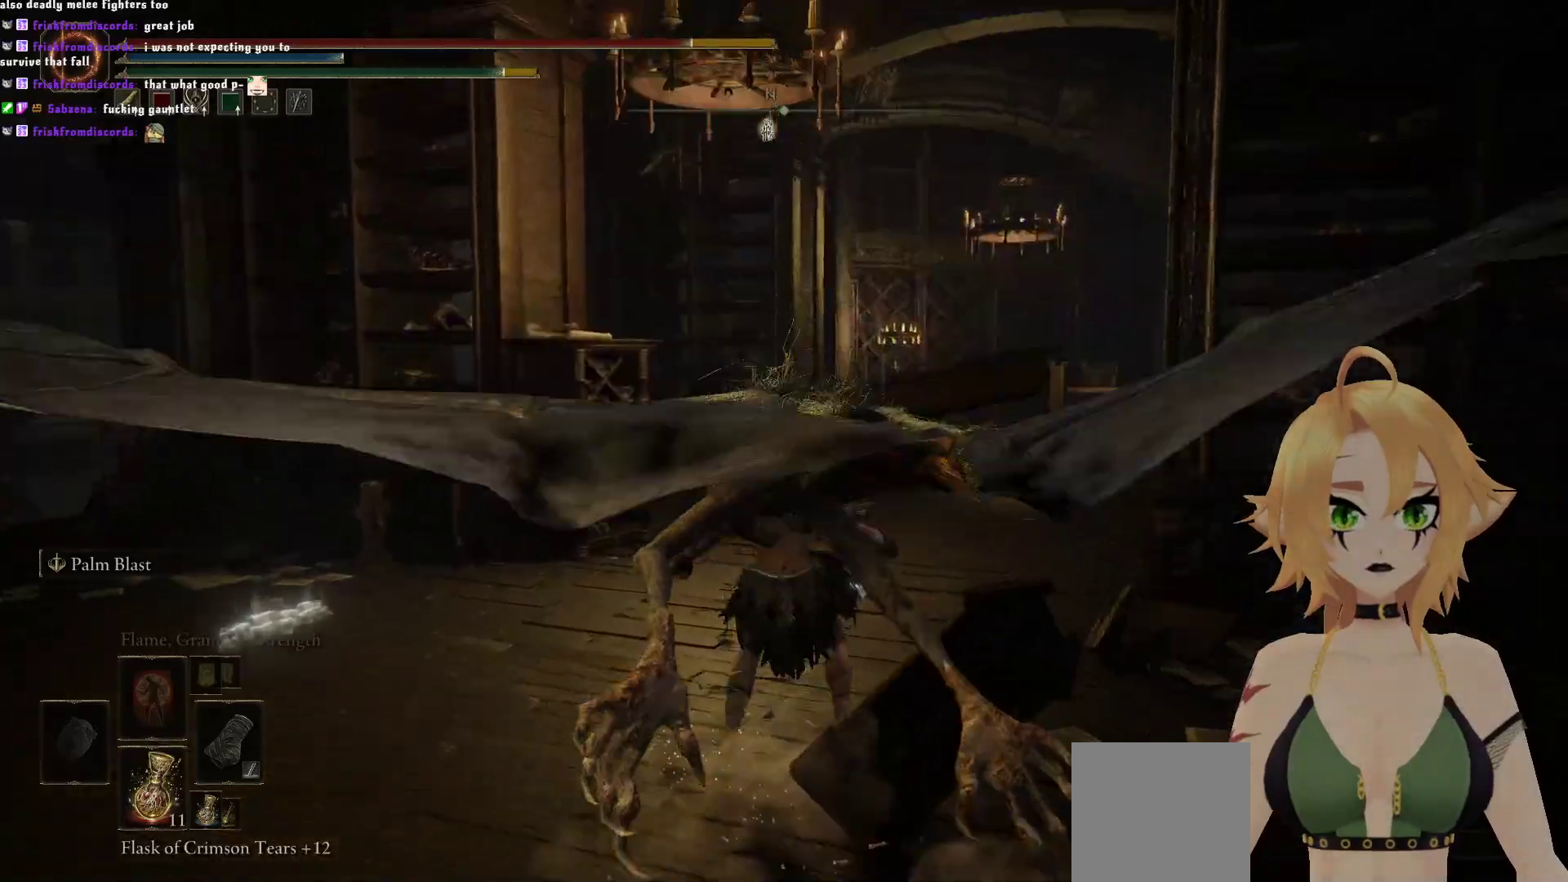
{"buttons": ["B"], "left_stick": "up", "right_stick": "center", "events": []}
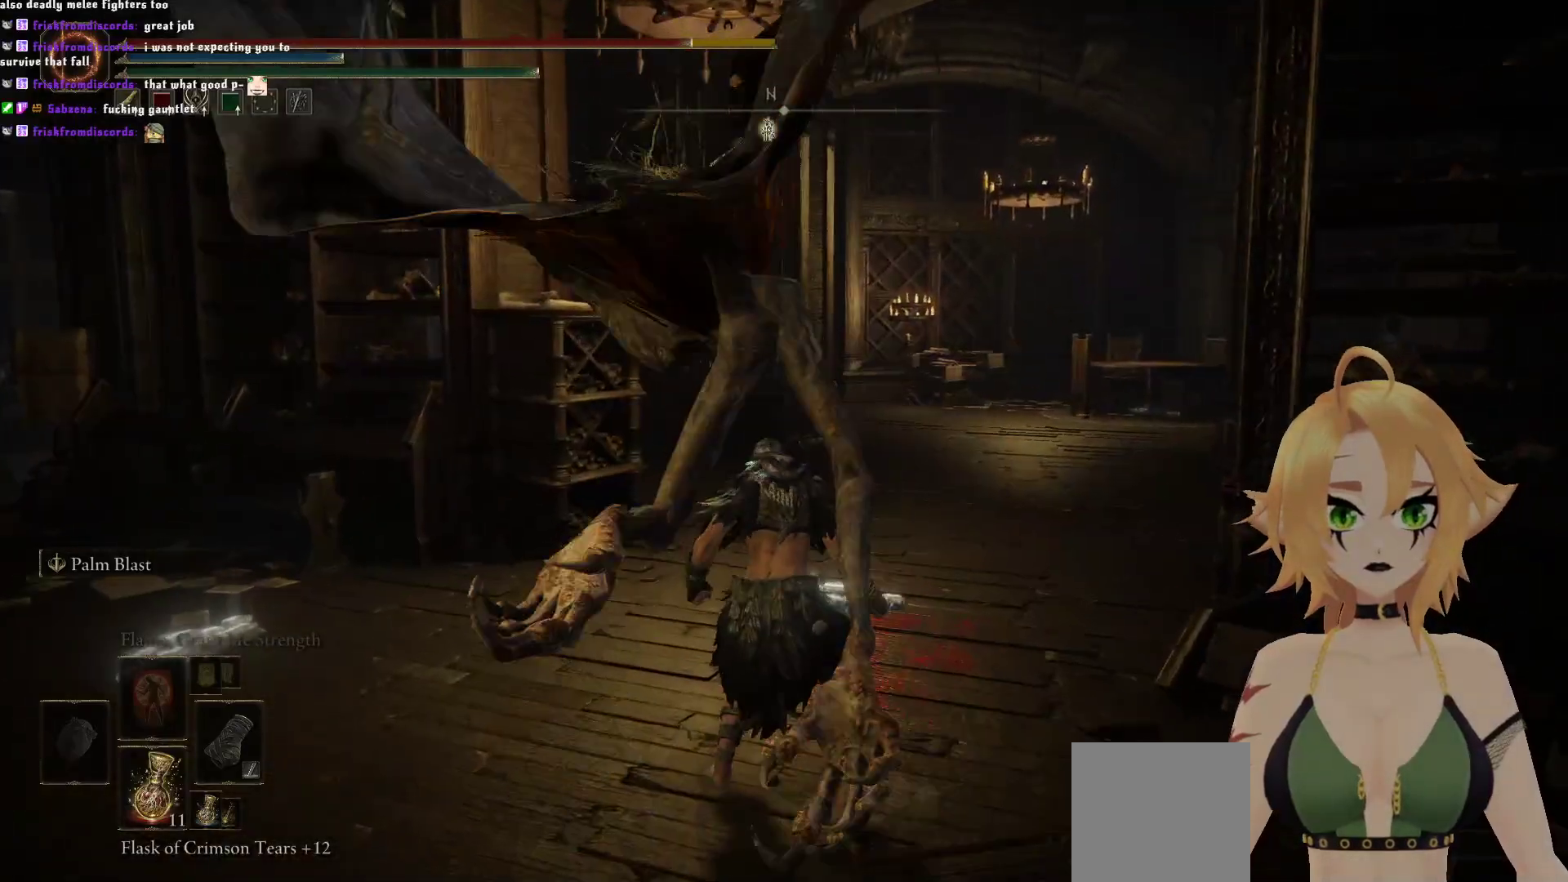
{"buttons": ["B"], "left_stick": "up-right", "right_stick": "center", "events": [[100, "B", "up"], [183, "left_stick", "up-right"], [333, "B", "down"], [333, "left_stick", "down"], [417, "B", "up"], [417, "left_stick", "up-right"], [483, "B", "down"]]}
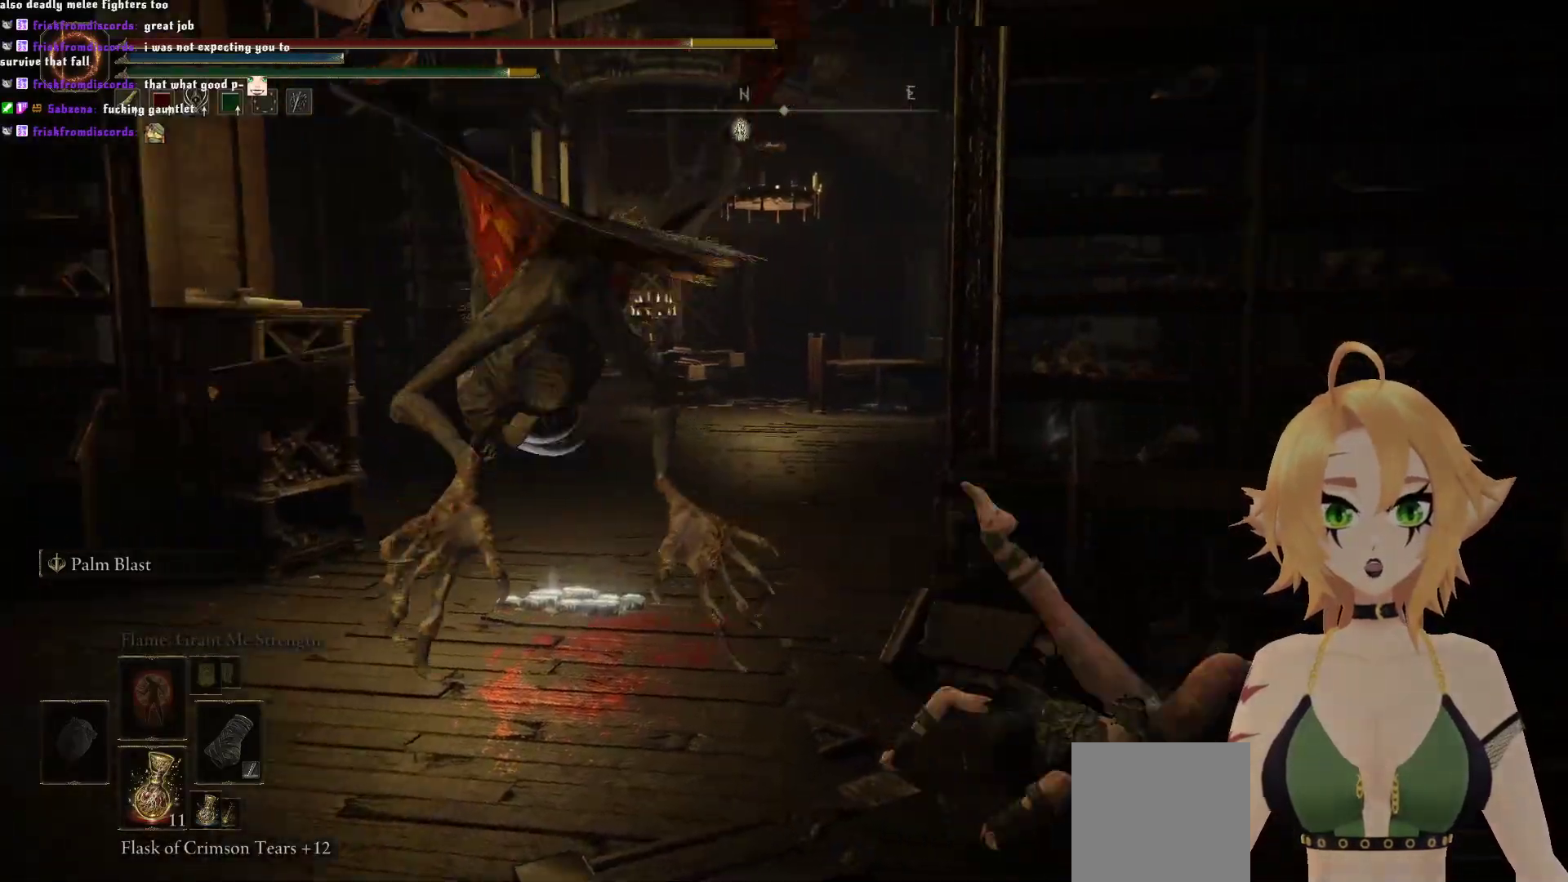
{"buttons": ["B"], "left_stick": "up-left", "right_stick": "center", "events": [[50, "B", "up"], [133, "B", "down"], [133, "left_stick", "up"], [217, "B", "up"], [233, "left_stick", "up-left"], [283, "B", "down"], [400, "B", "up"], [467, "B", "down"]]}
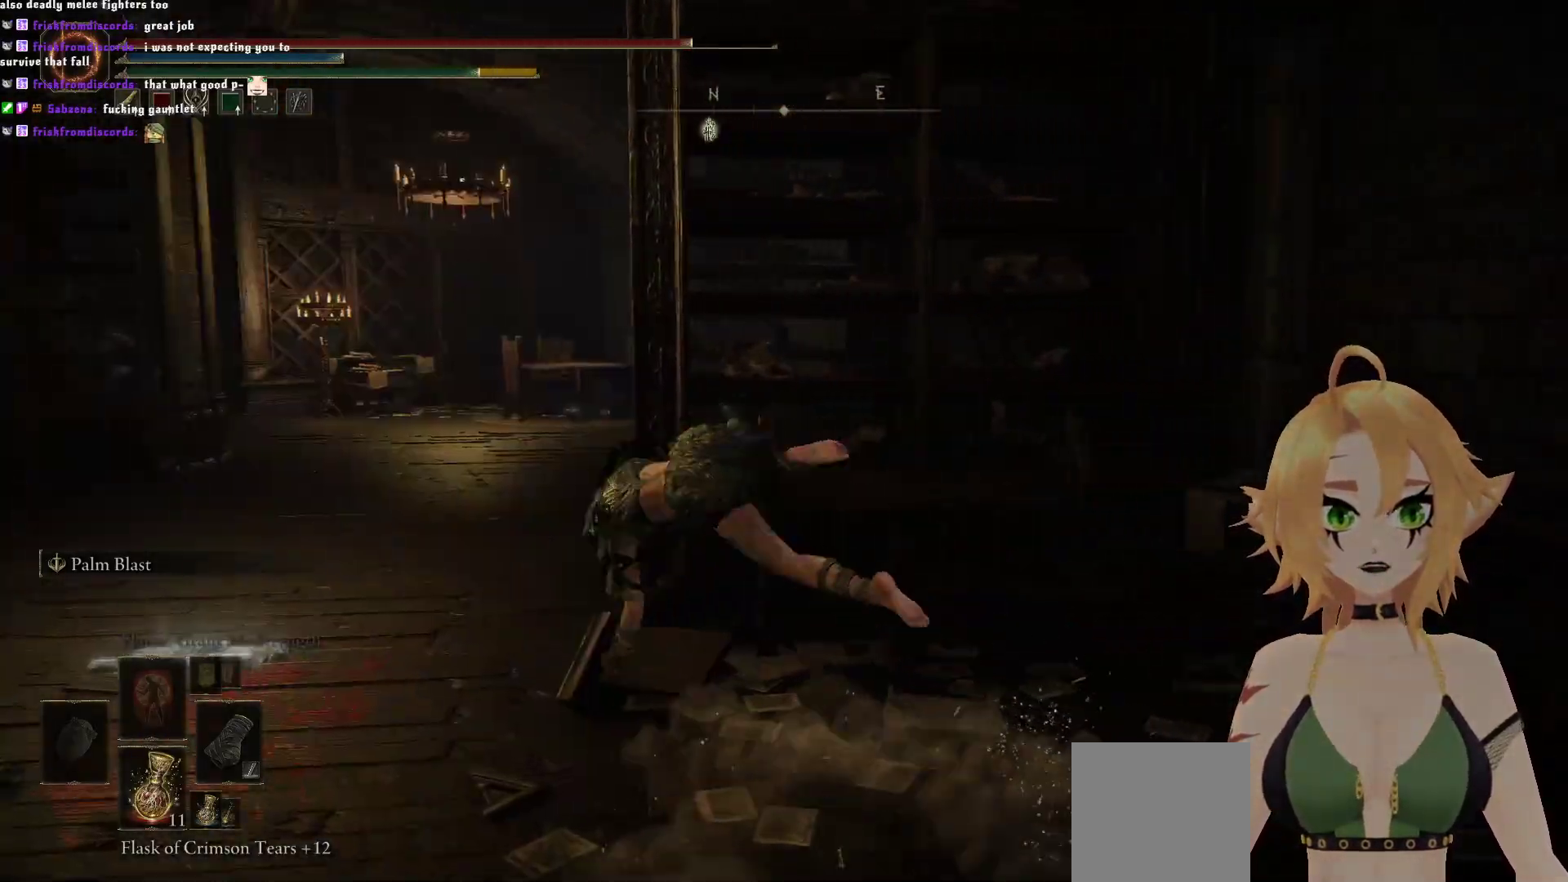
{"buttons": ["B"], "left_stick": "up", "right_stick": "center", "events": [[117, "B", "up"], [183, "B", "down"], [233, "B", "up"], [350, "B", "down"], [500, "left_stick", "up"]]}
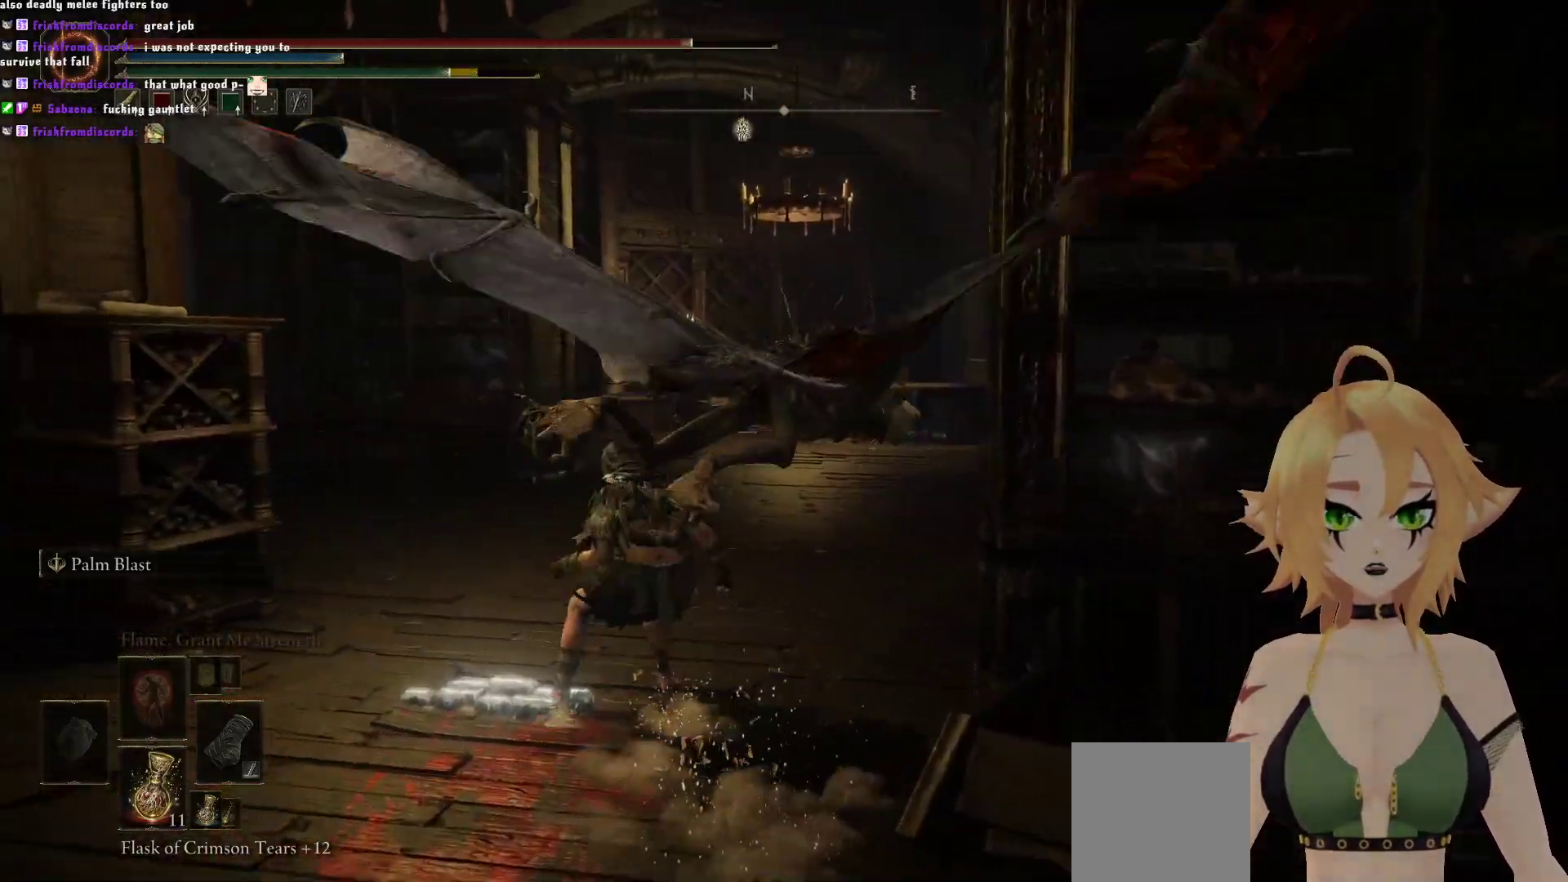
{"buttons": ["B"], "left_stick": "up", "right_stick": "center", "events": []}
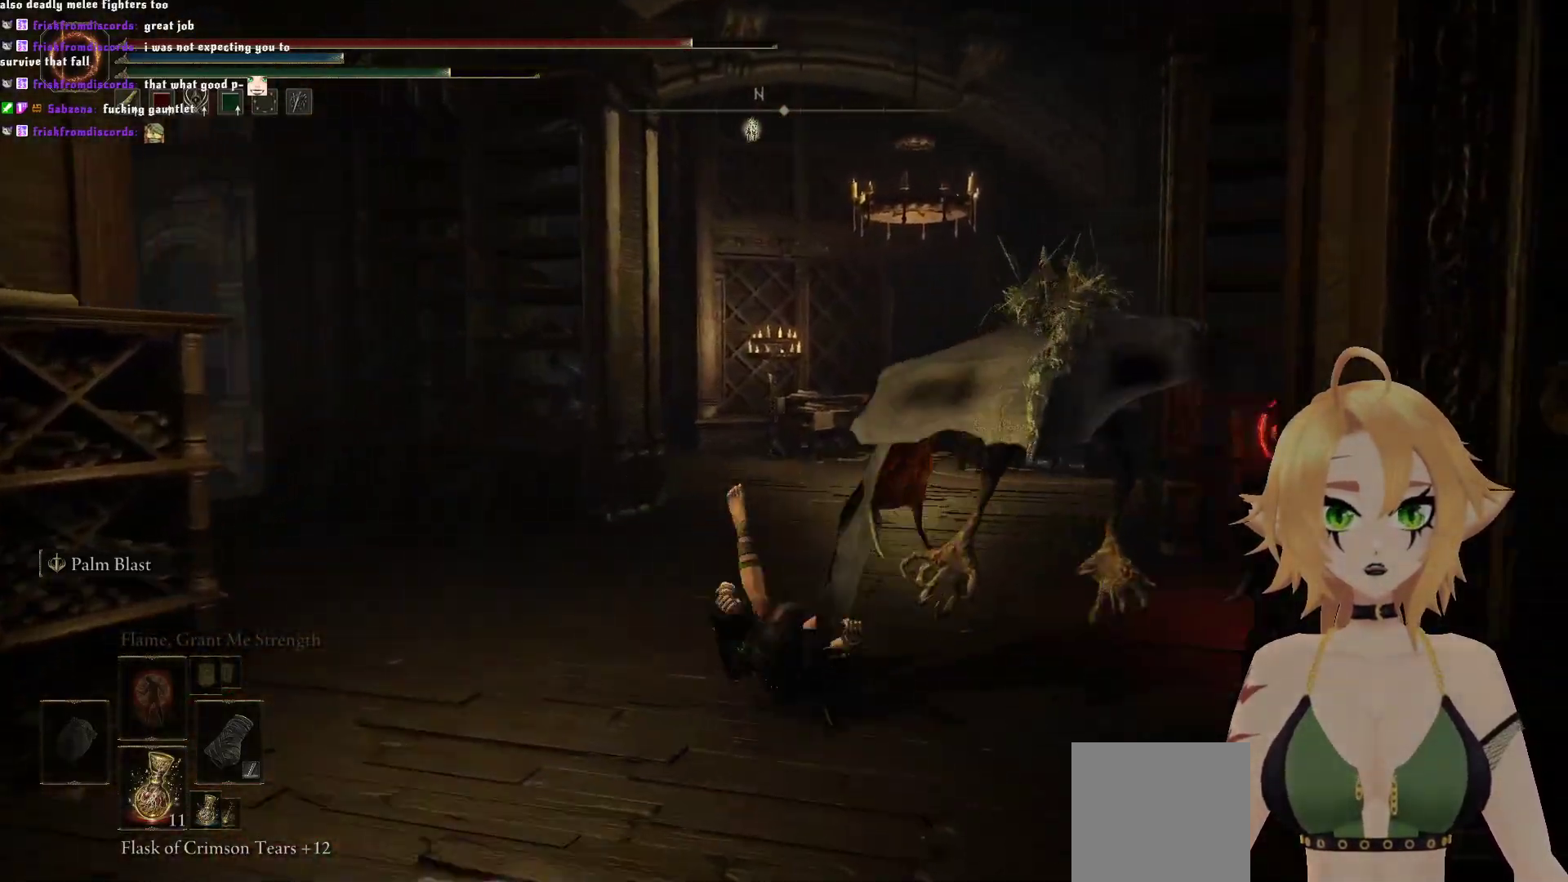
{"buttons": ["B"], "left_stick": "up", "right_stick": "center", "events": []}
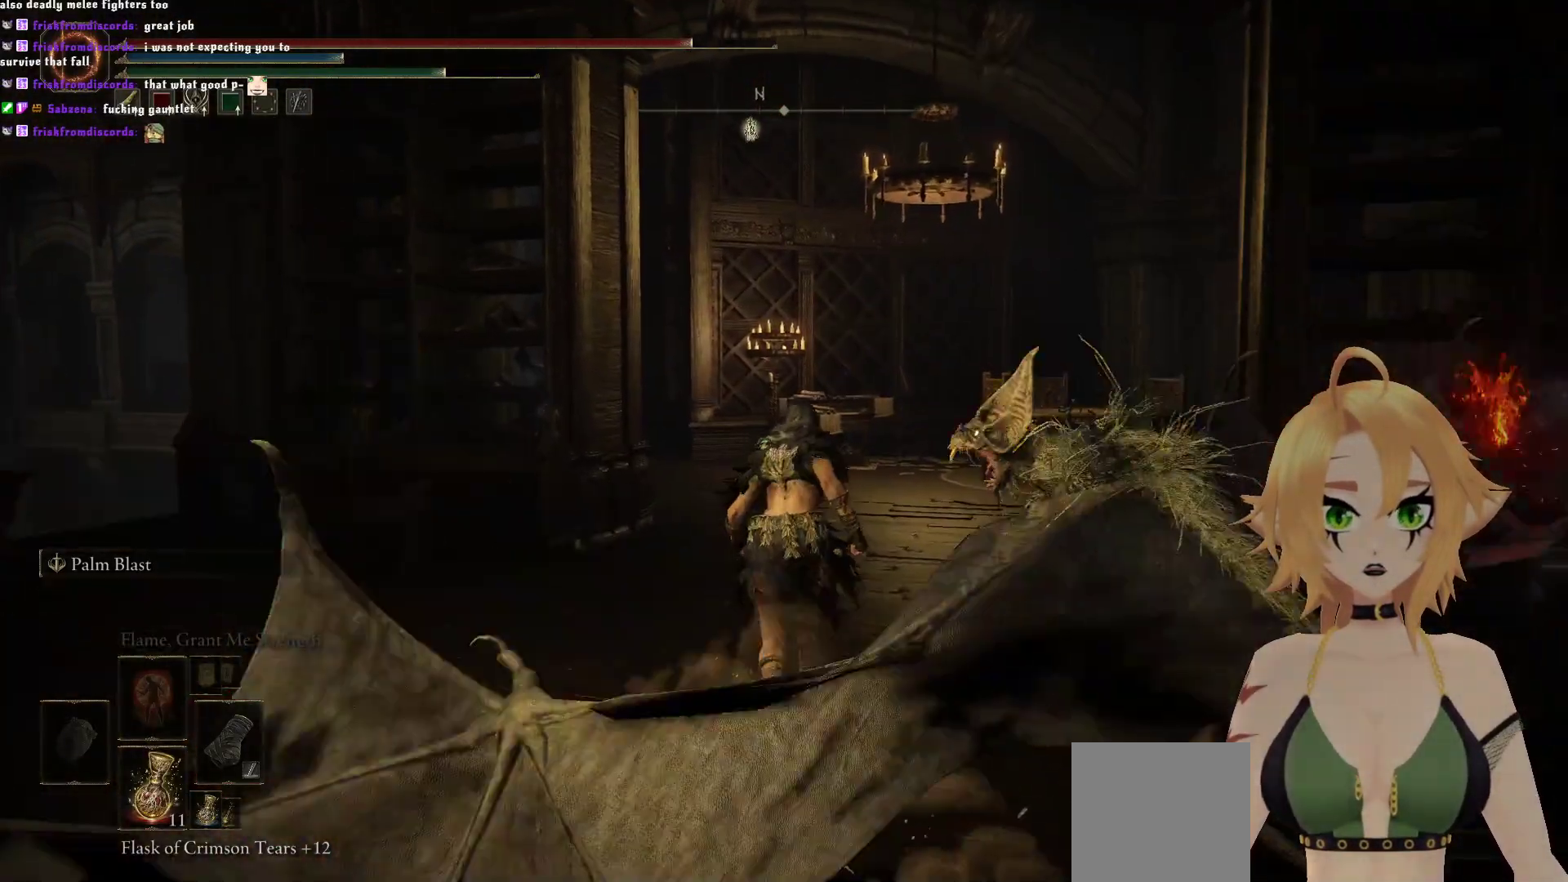
{"buttons": ["B"], "left_stick": "up", "right_stick": "center", "events": []}
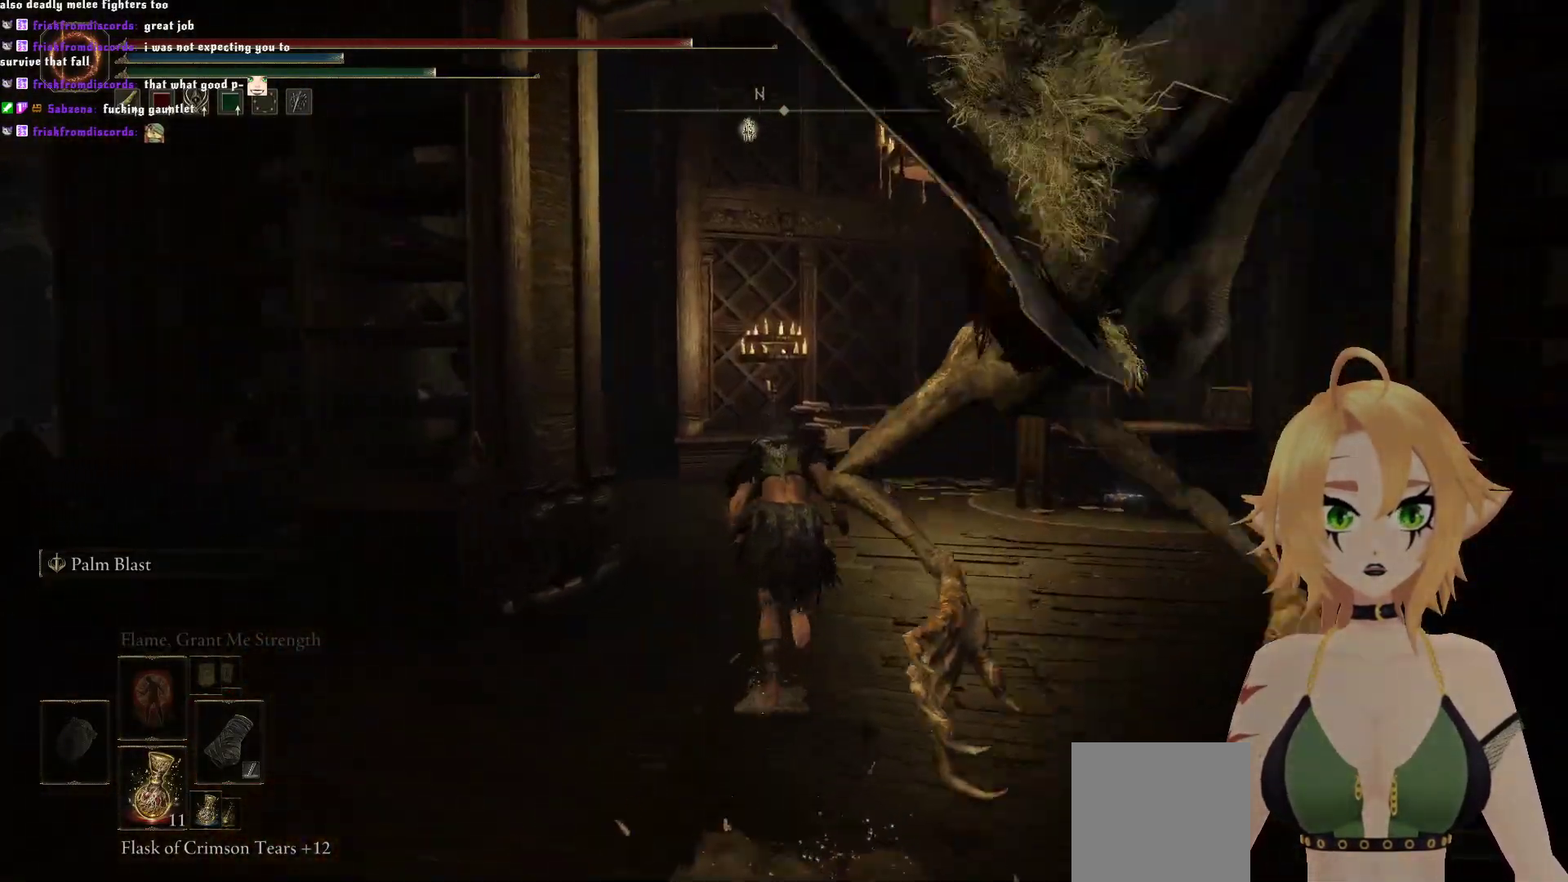
{"buttons": ["B"], "left_stick": "up", "right_stick": "center", "events": []}
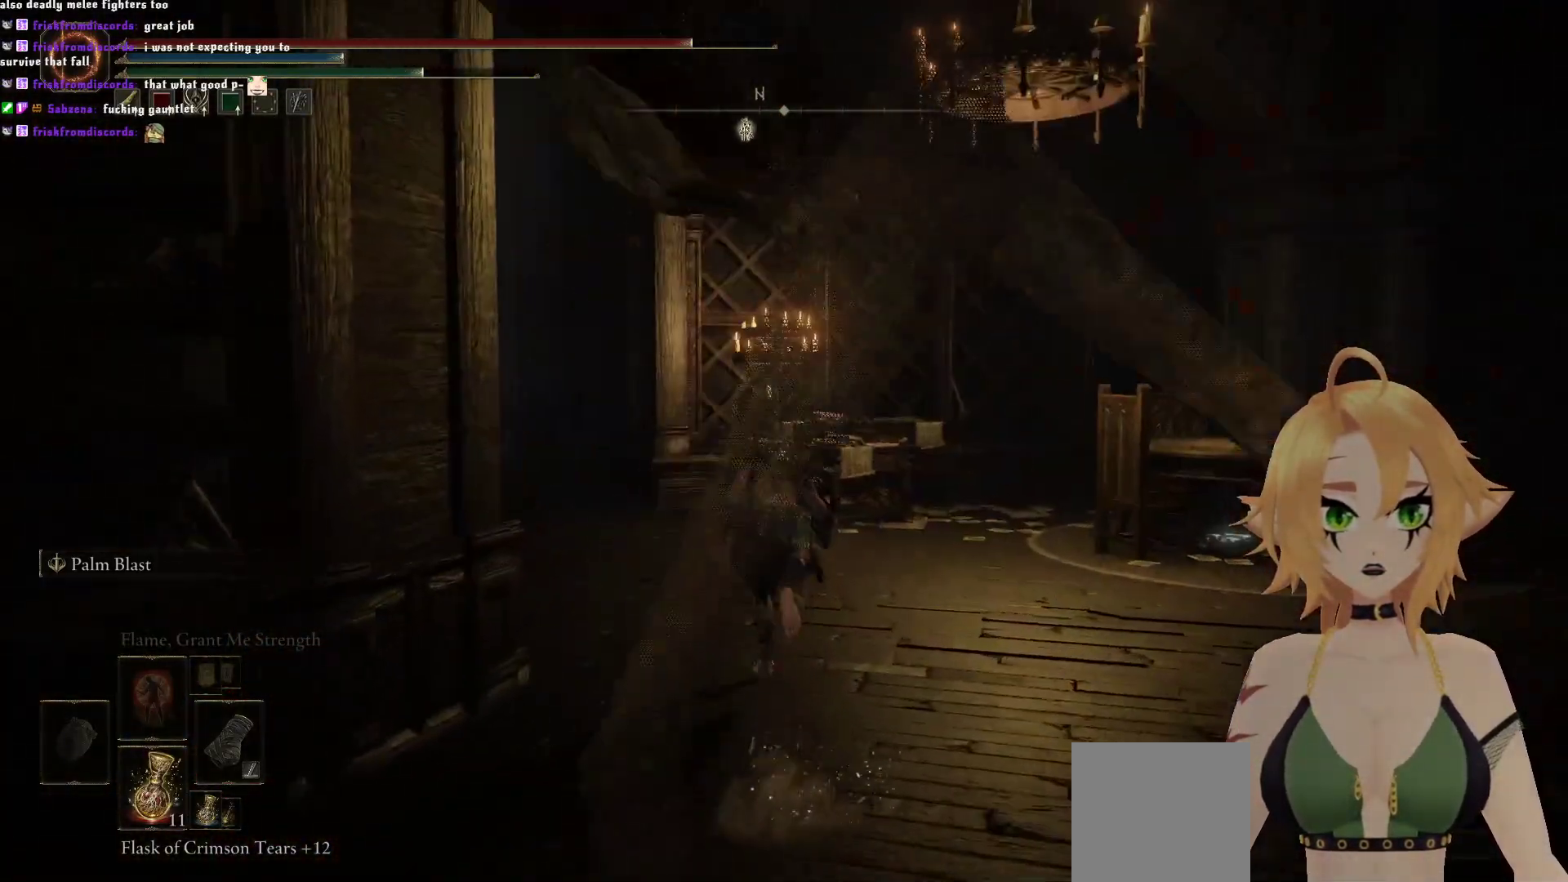
{"buttons": ["B"], "left_stick": "up", "right_stick": "center", "events": []}
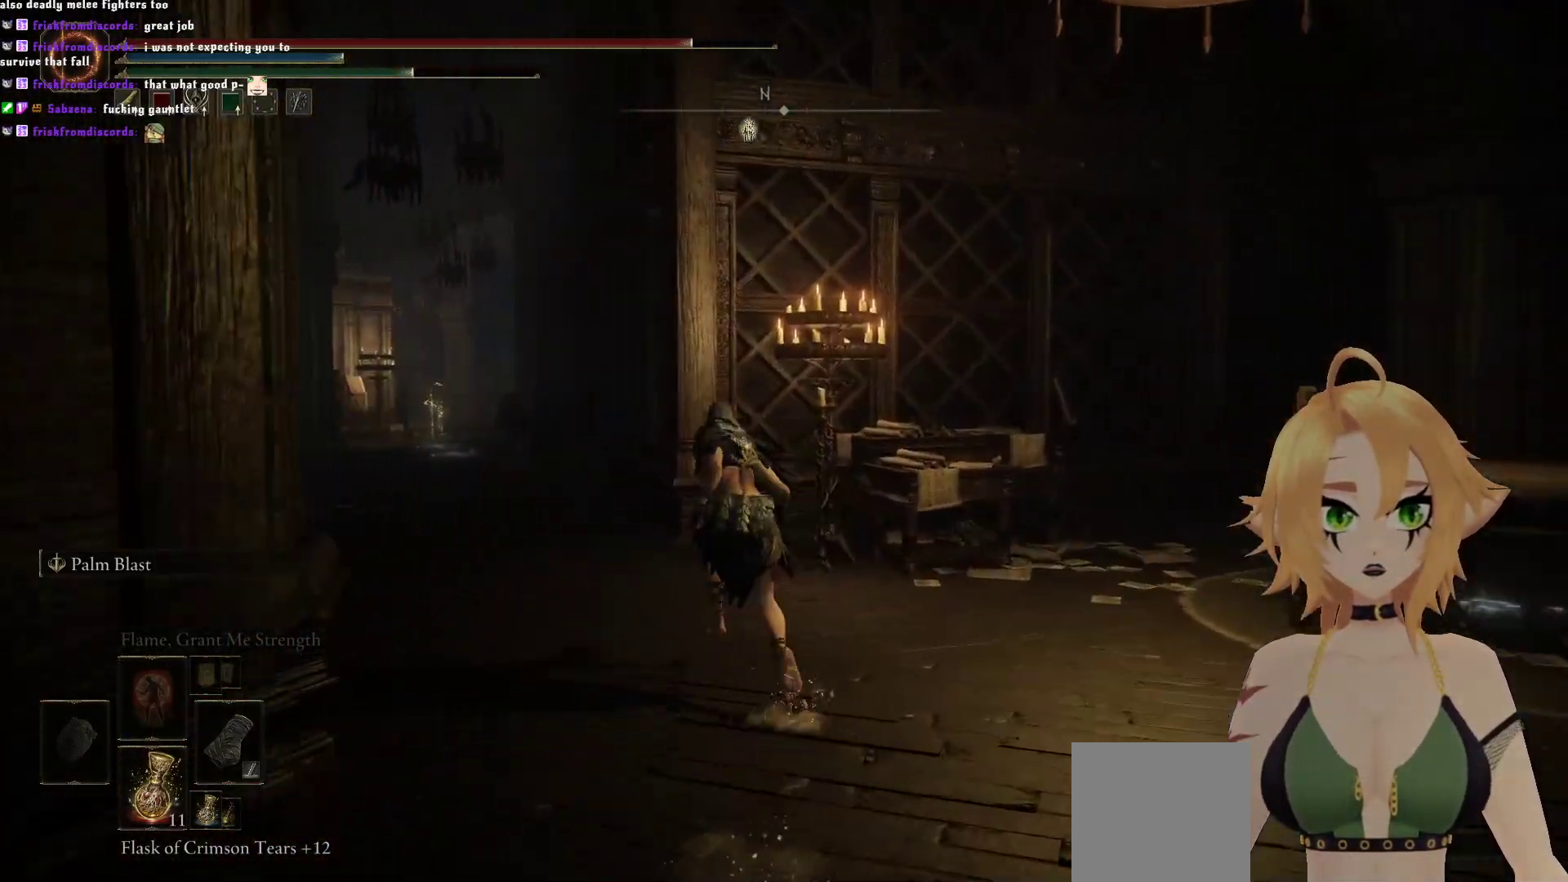
{"buttons": ["B"], "left_stick": "up", "right_stick": "center", "events": []}
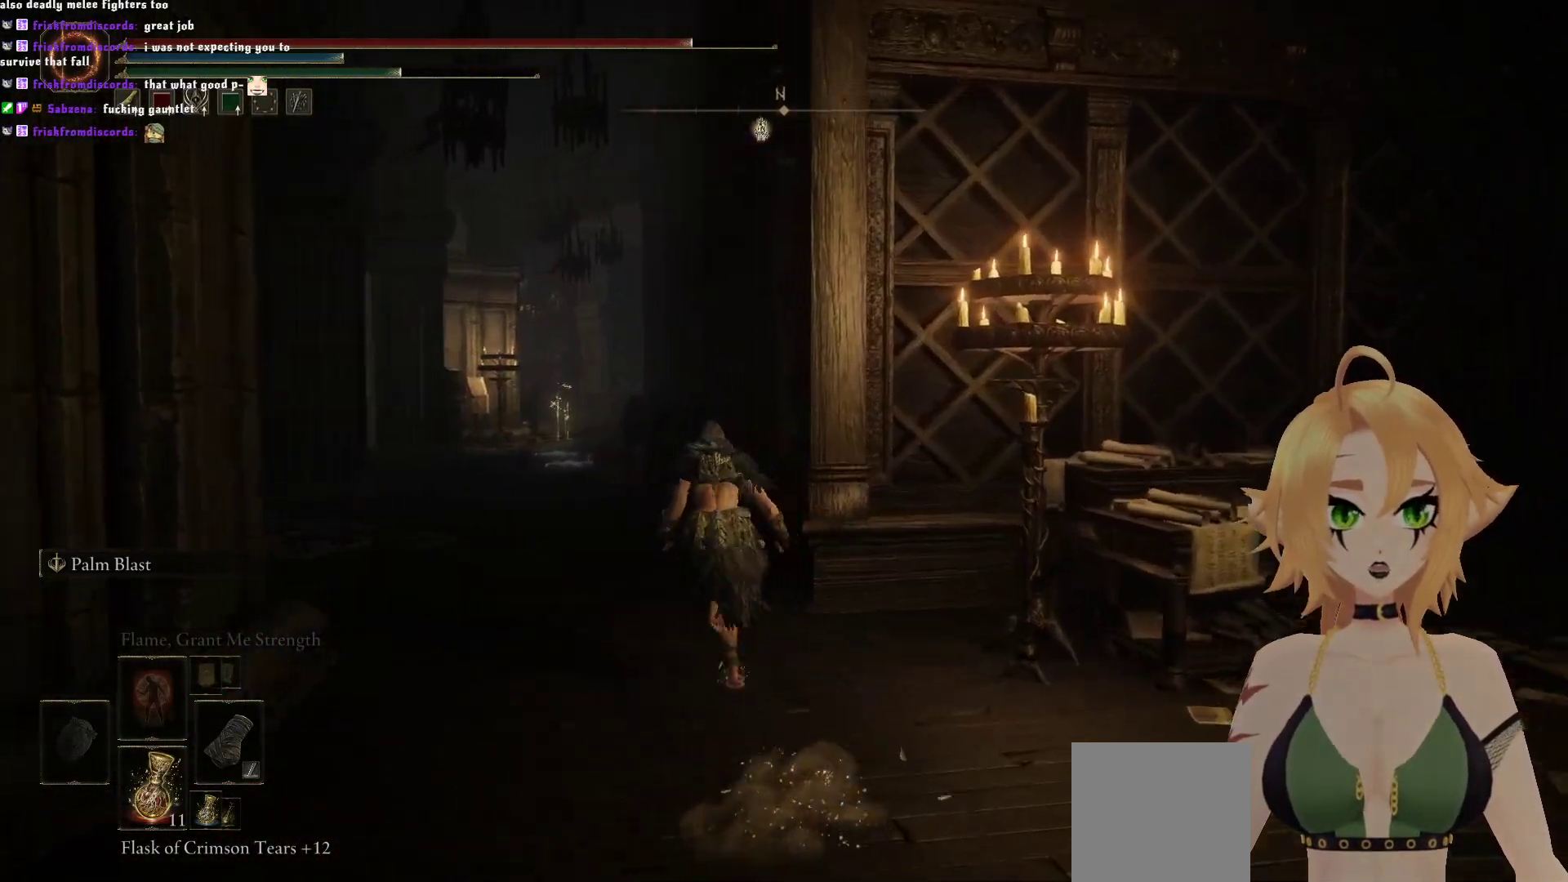
{"buttons": ["B"], "left_stick": "up", "right_stick": "center", "events": []}
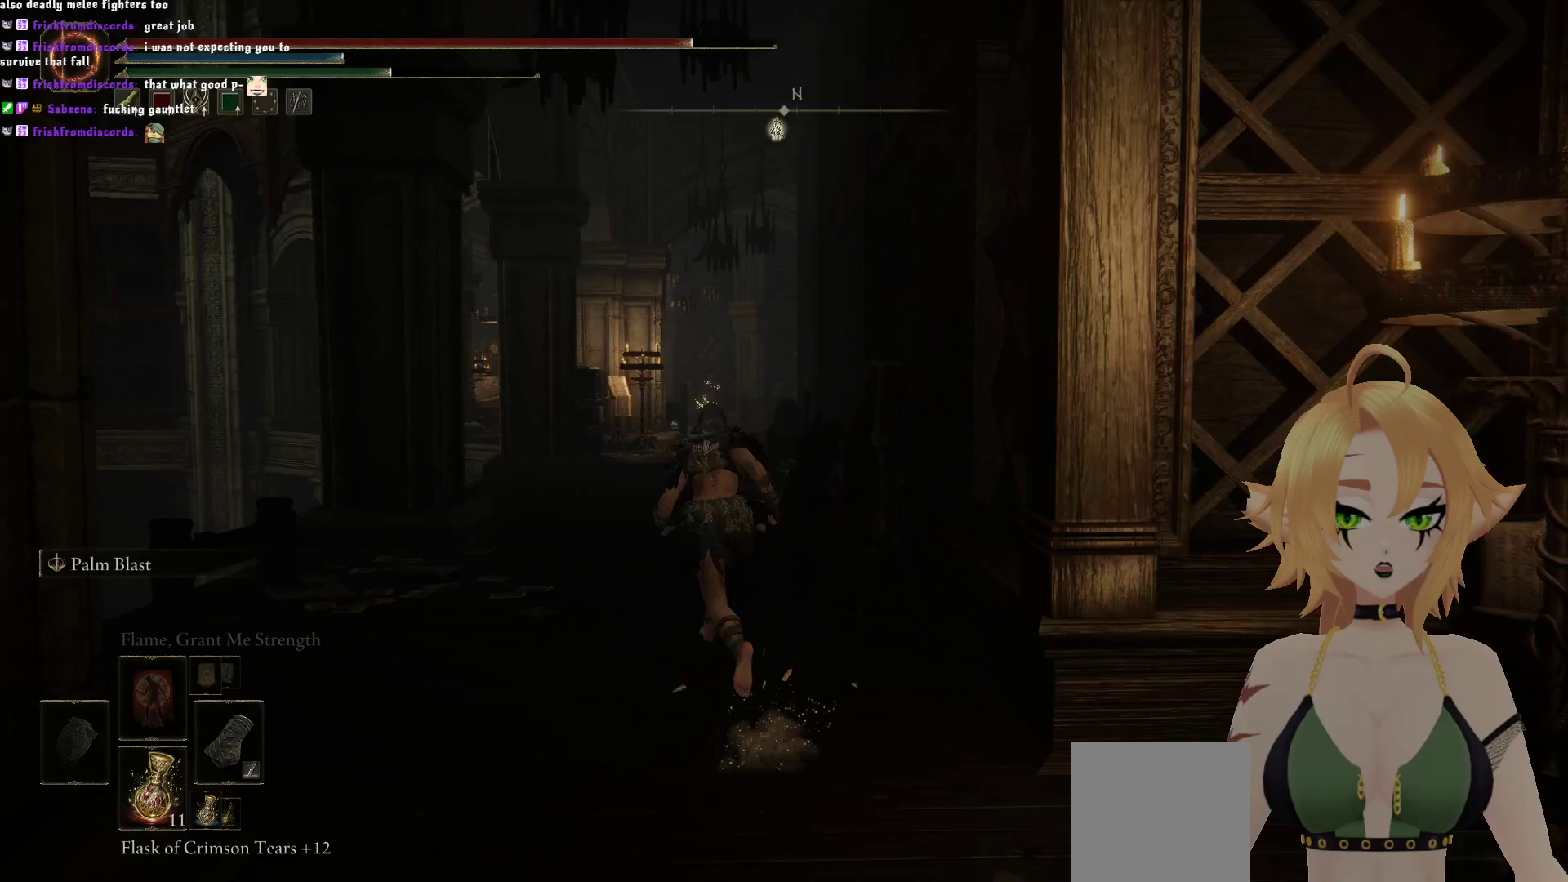
{"buttons": ["B"], "left_stick": "up", "right_stick": "center", "events": []}
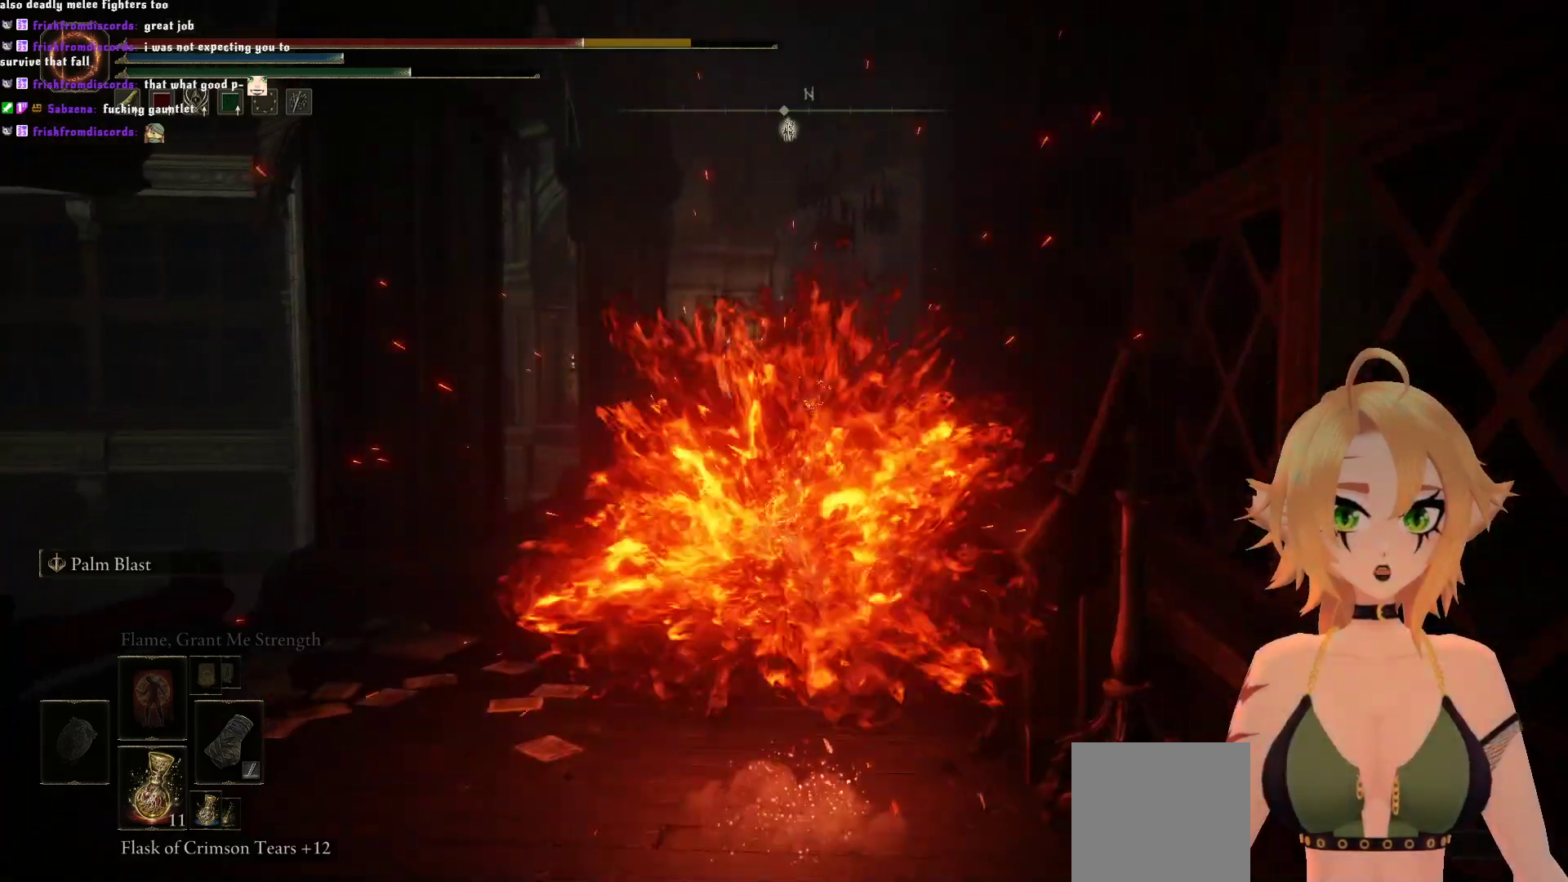
{"buttons": ["B"], "left_stick": "up", "right_stick": "center", "events": []}
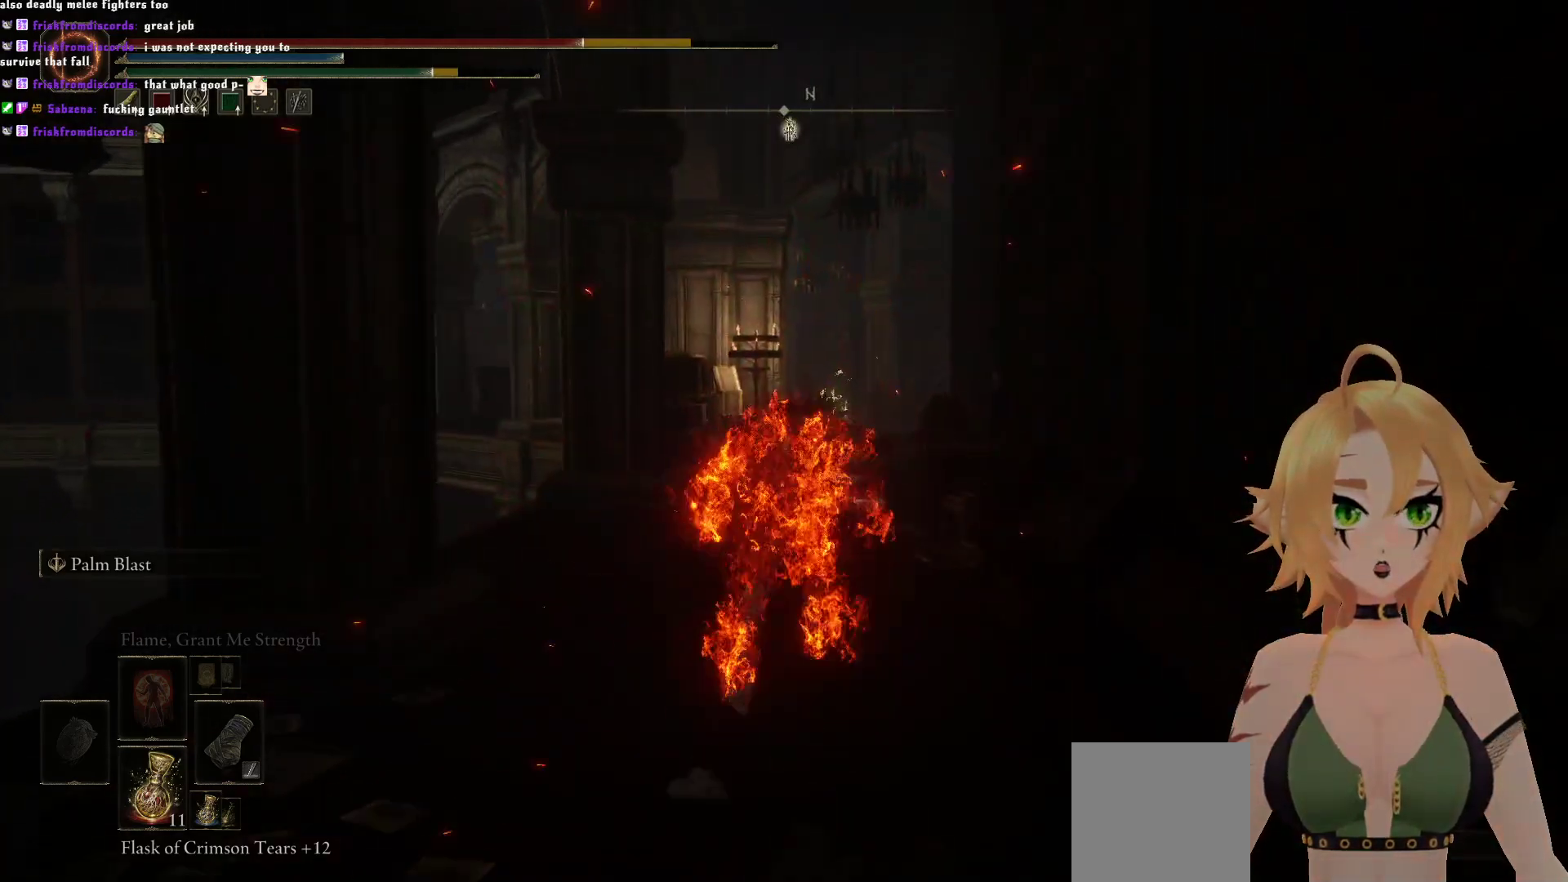
{"buttons": ["B"], "left_stick": "up", "right_stick": "center", "events": [[17, "B", "up"], [83, "B", "down"], [167, "B", "up"], [233, "B", "down"], [333, "B", "up"], [400, "B", "down"]]}
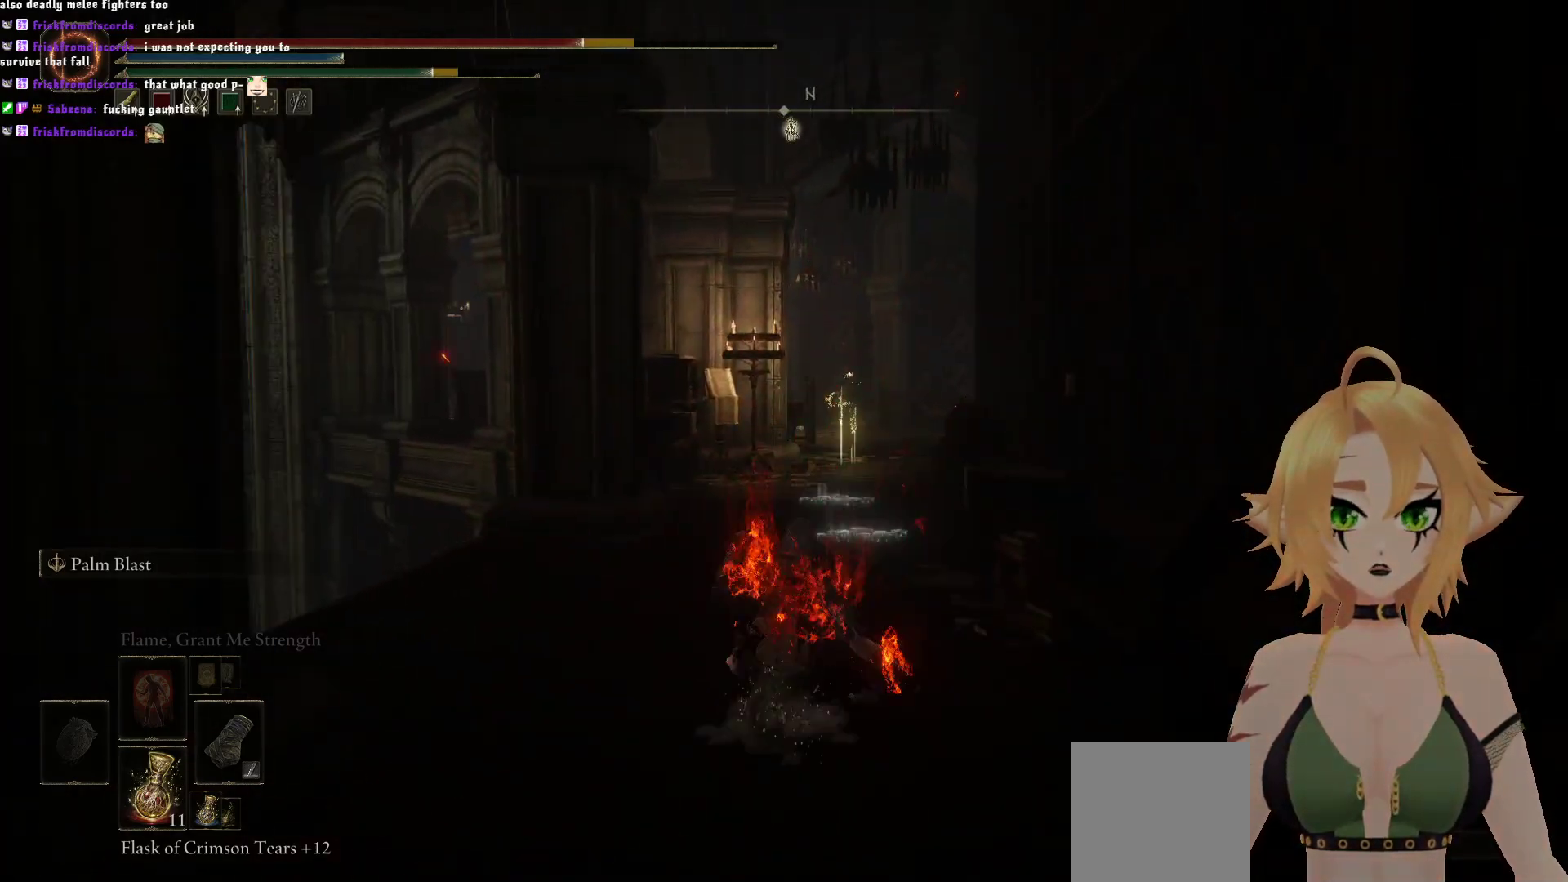
{"buttons": ["B"], "left_stick": "up", "right_stick": "center", "events": []}
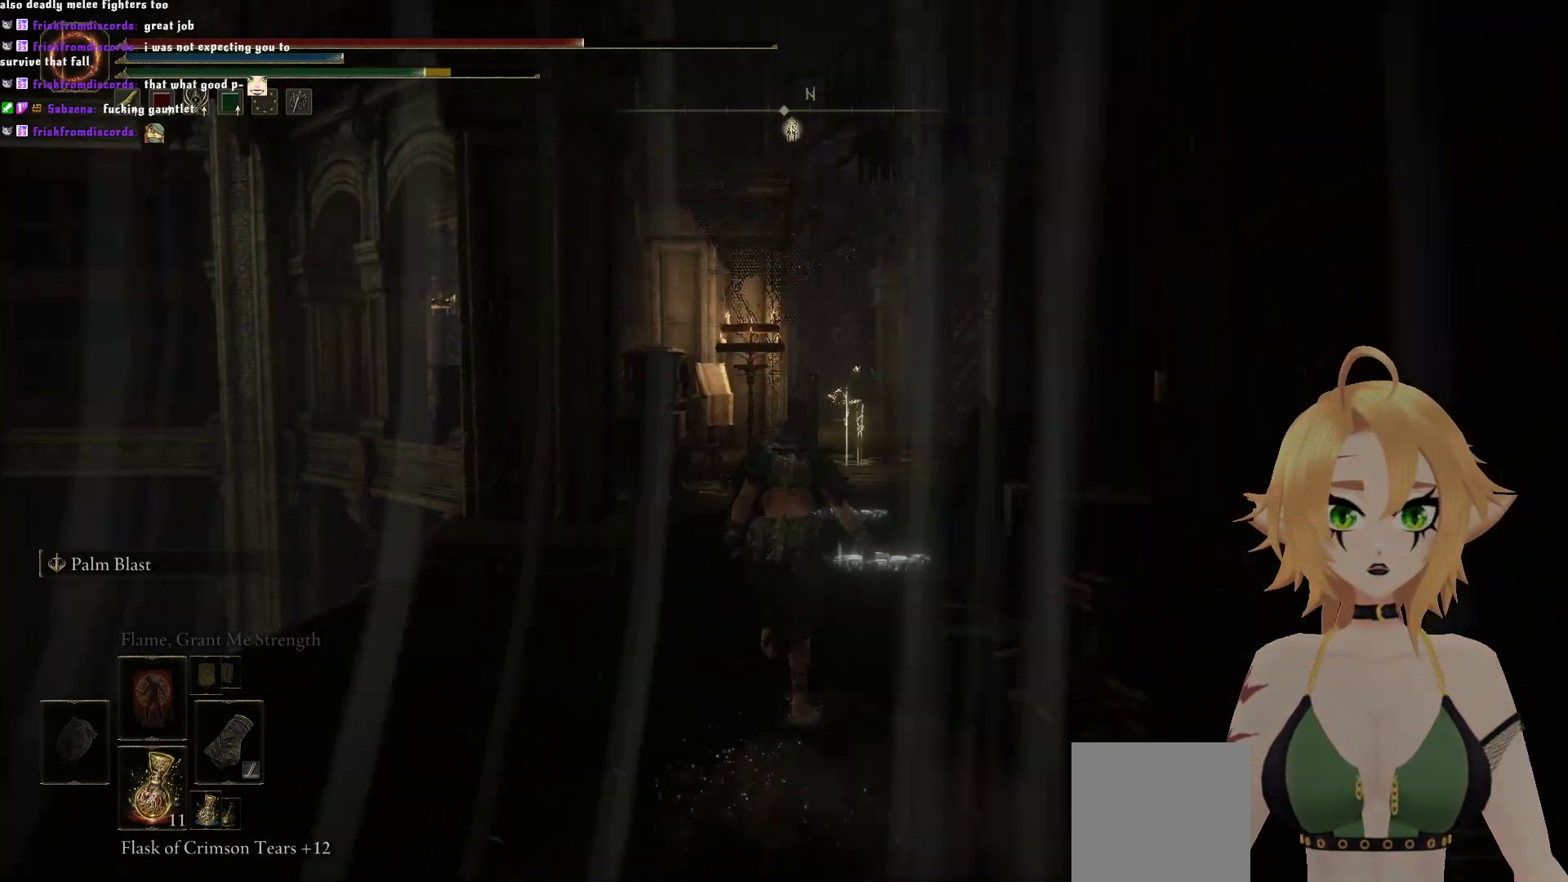
{"buttons": ["B"], "left_stick": "up", "right_stick": "center", "events": []}
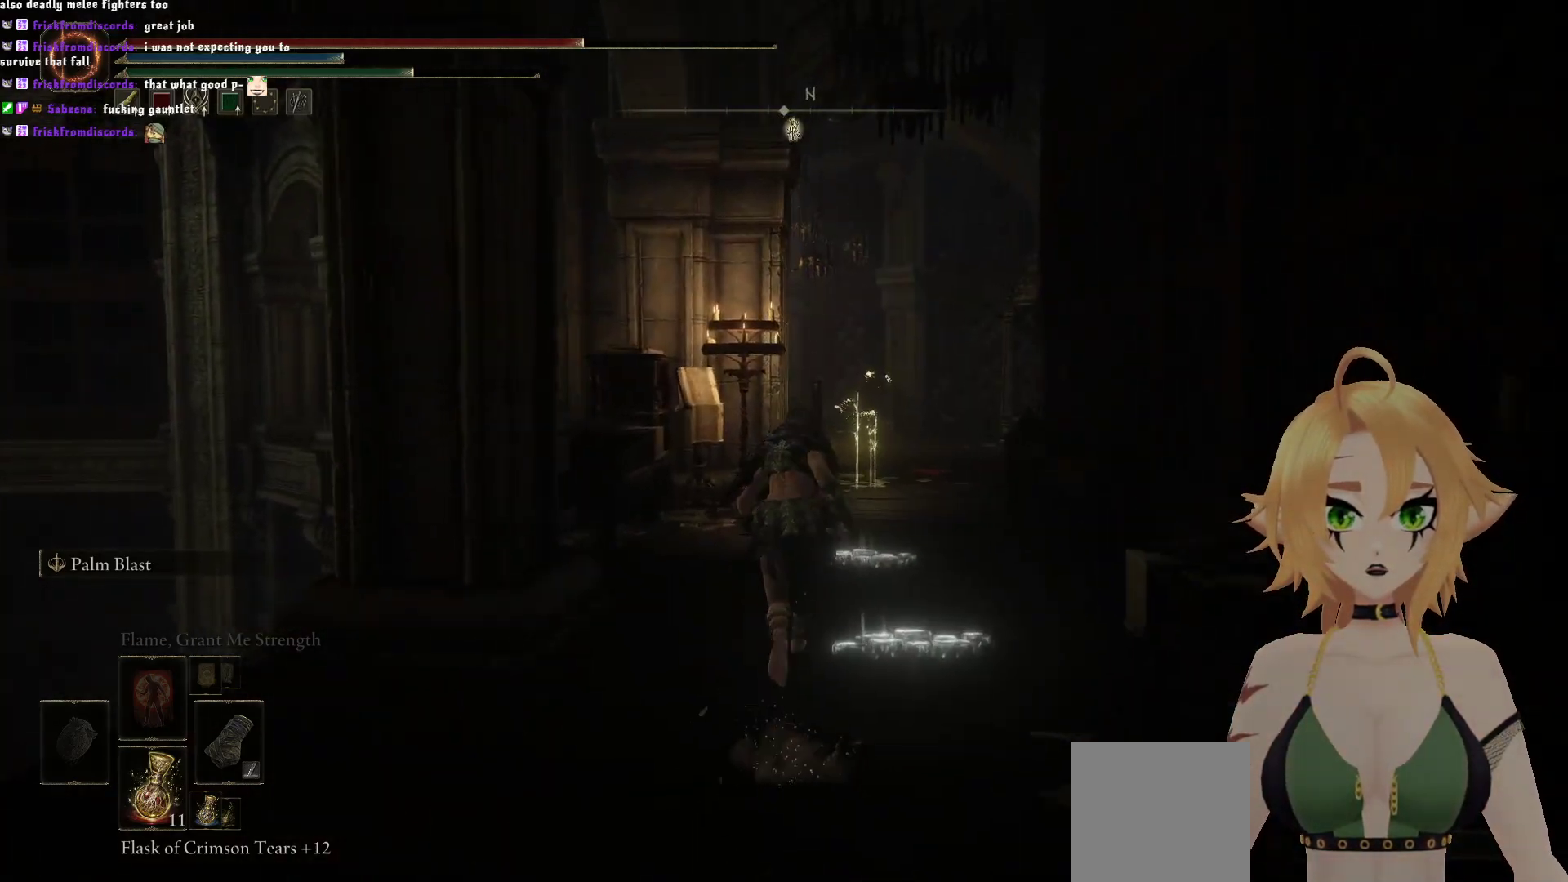
{"buttons": ["B"], "left_stick": "up", "right_stick": "center", "events": []}
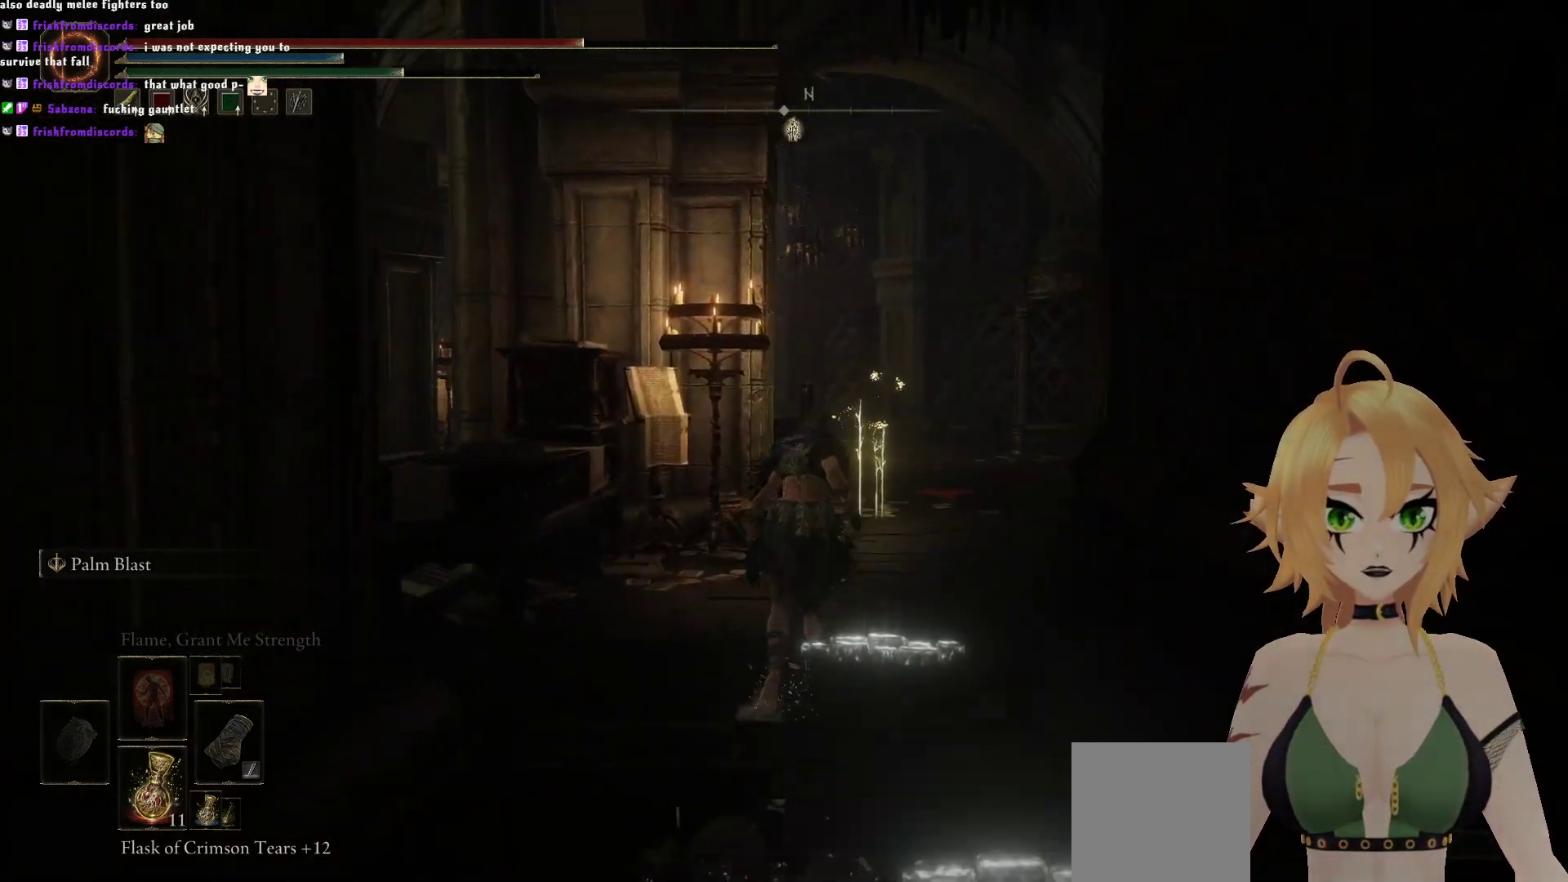
{"buttons": ["B"], "left_stick": "up", "right_stick": "center", "events": []}
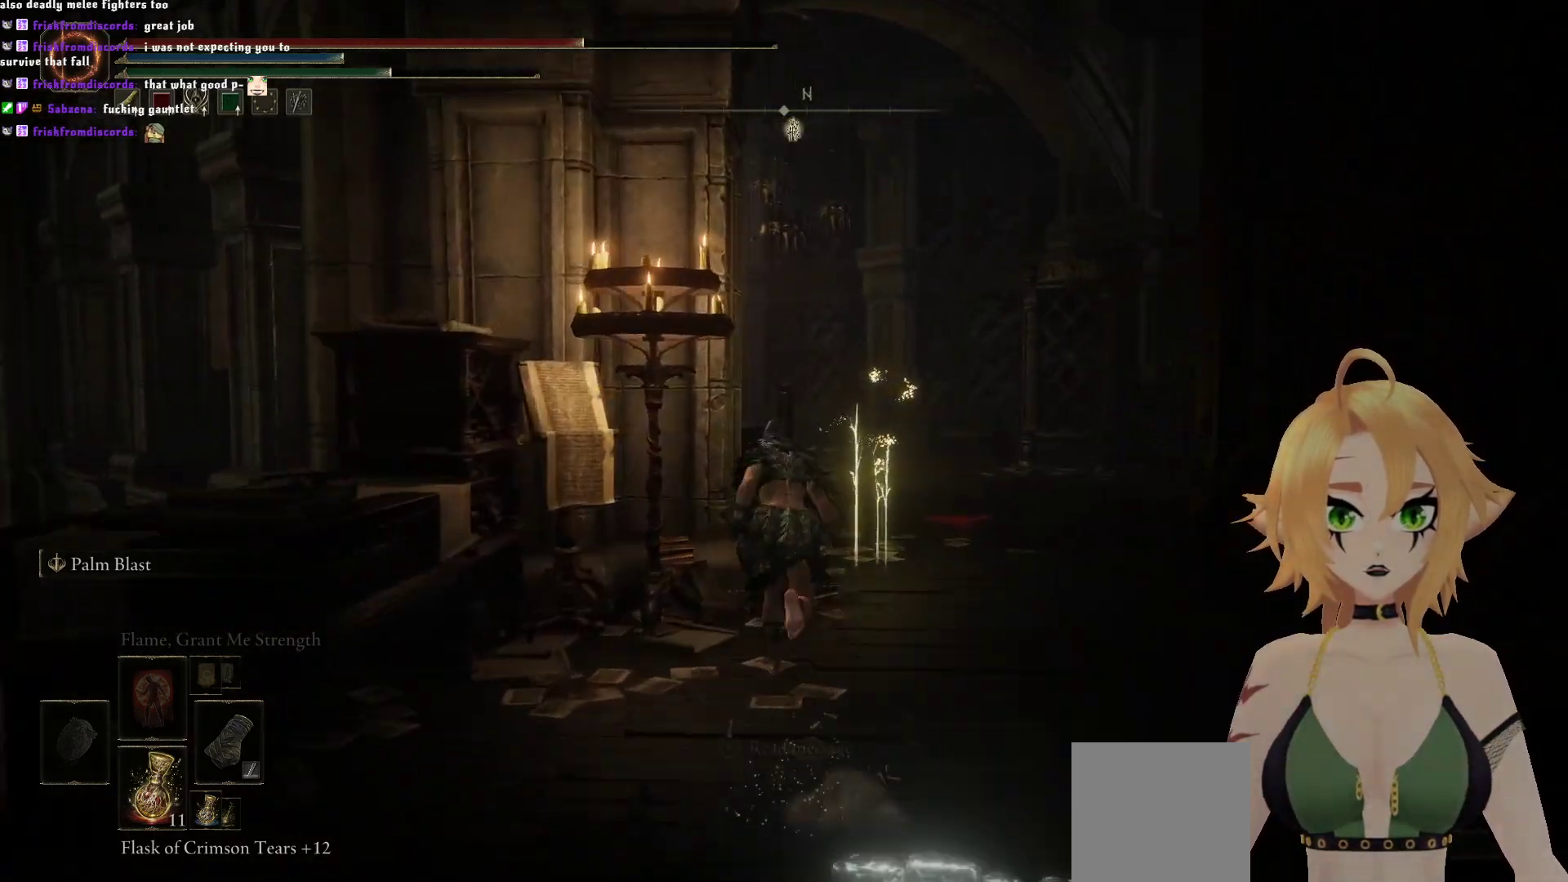
{"buttons": ["B"], "left_stick": "up", "right_stick": "center", "events": []}
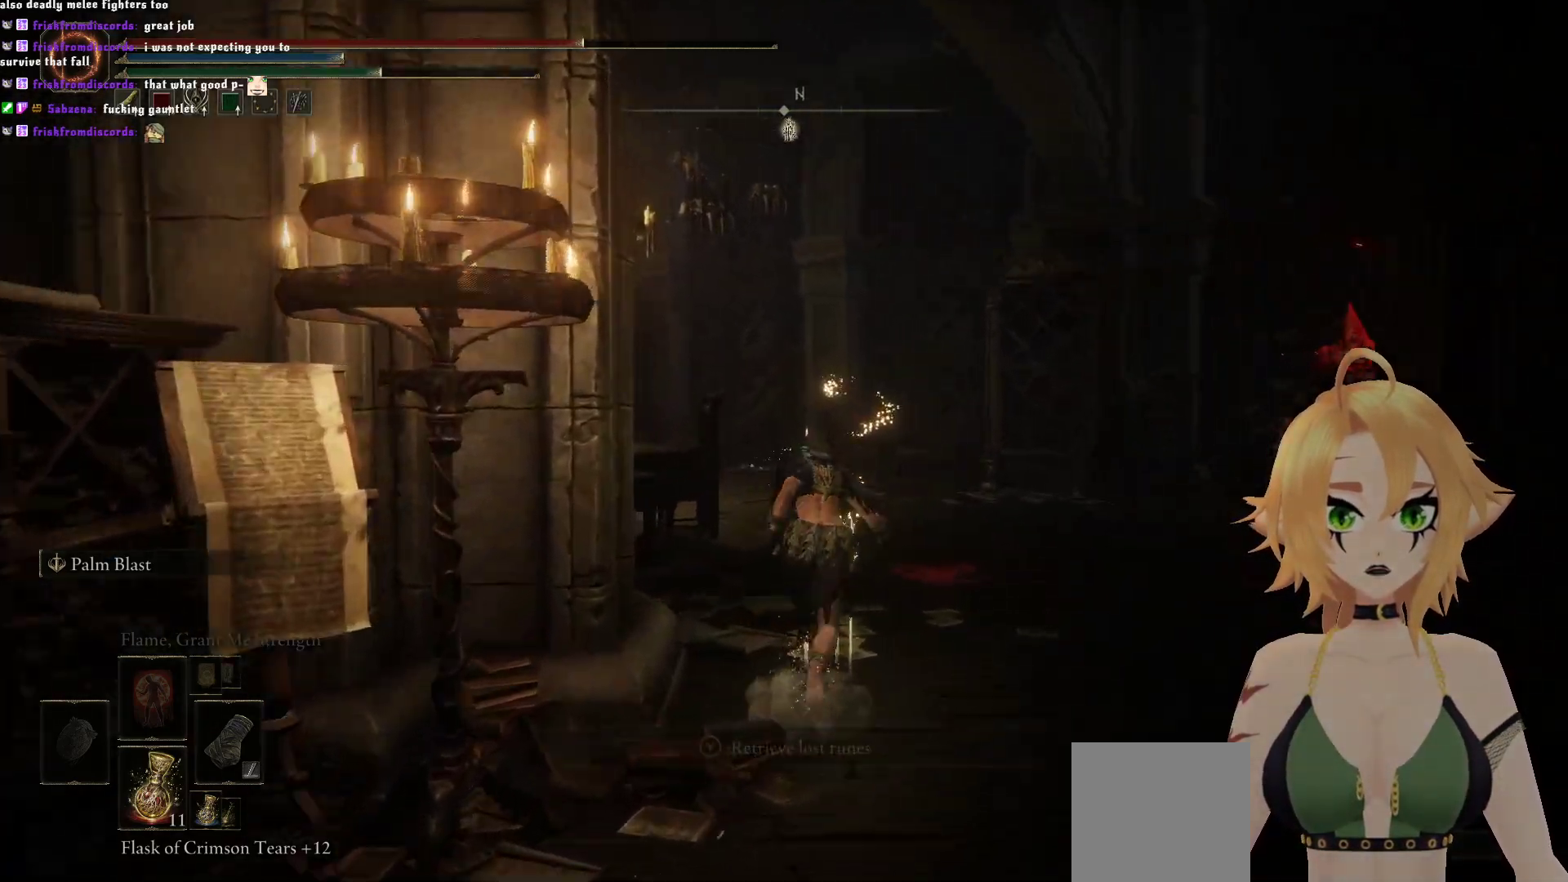
{"buttons": ["B"], "left_stick": "up", "right_stick": "center", "events": [[100, "Y", "down"], [250, "Y", "up"], [317, "Y", "down"], [467, "Y", "up"]]}
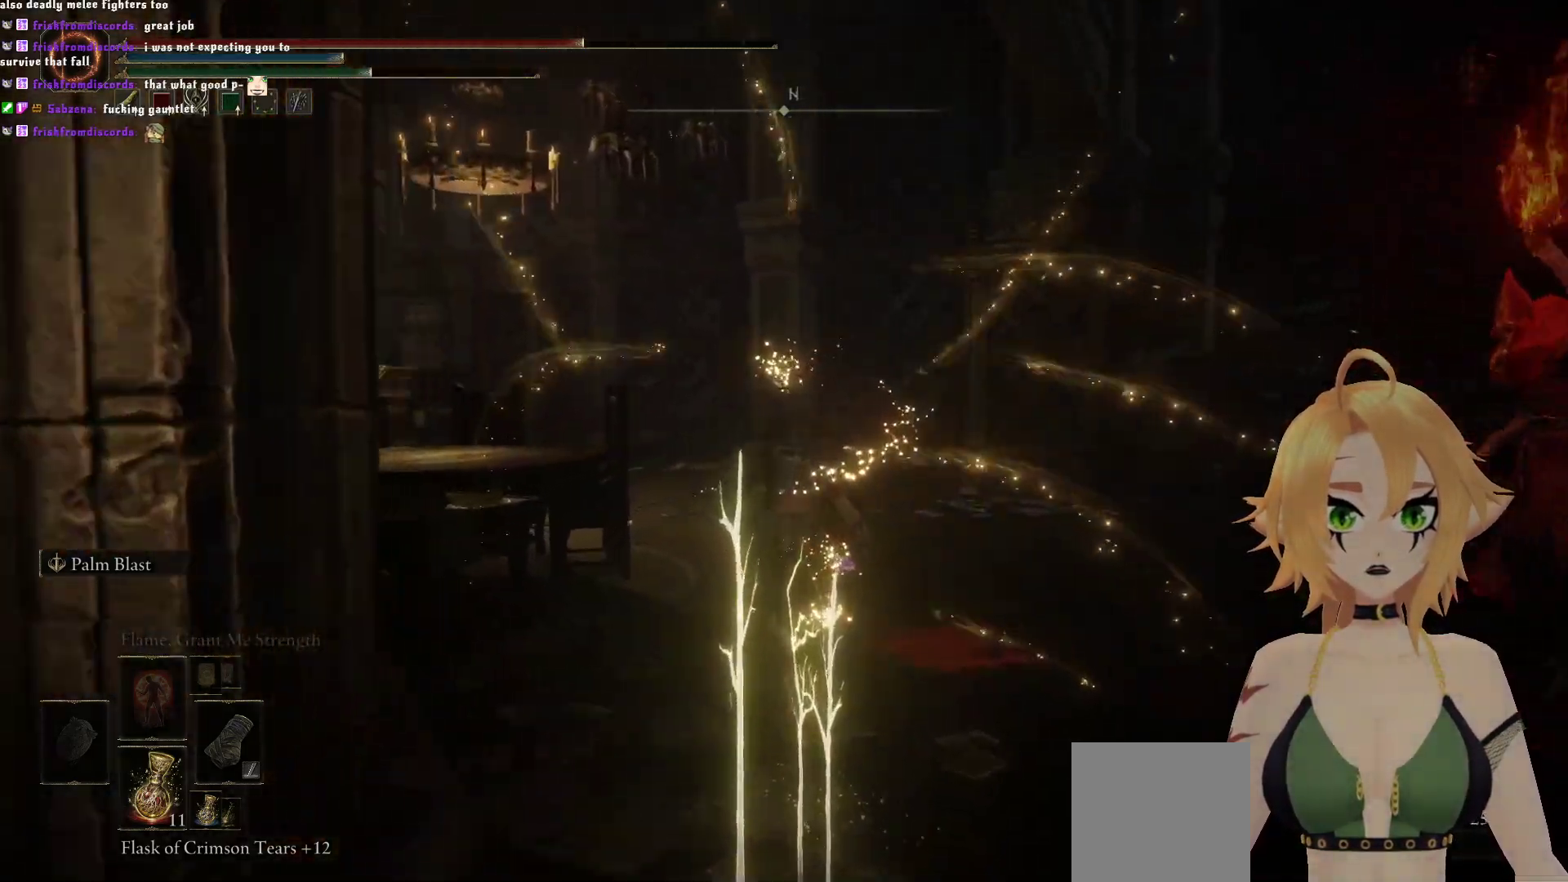
{"buttons": ["B"], "left_stick": "up-left", "right_stick": "center", "events": [[50, "Y", "down"], [167, "Y", "up"], [383, "left_stick", "up-left"]]}